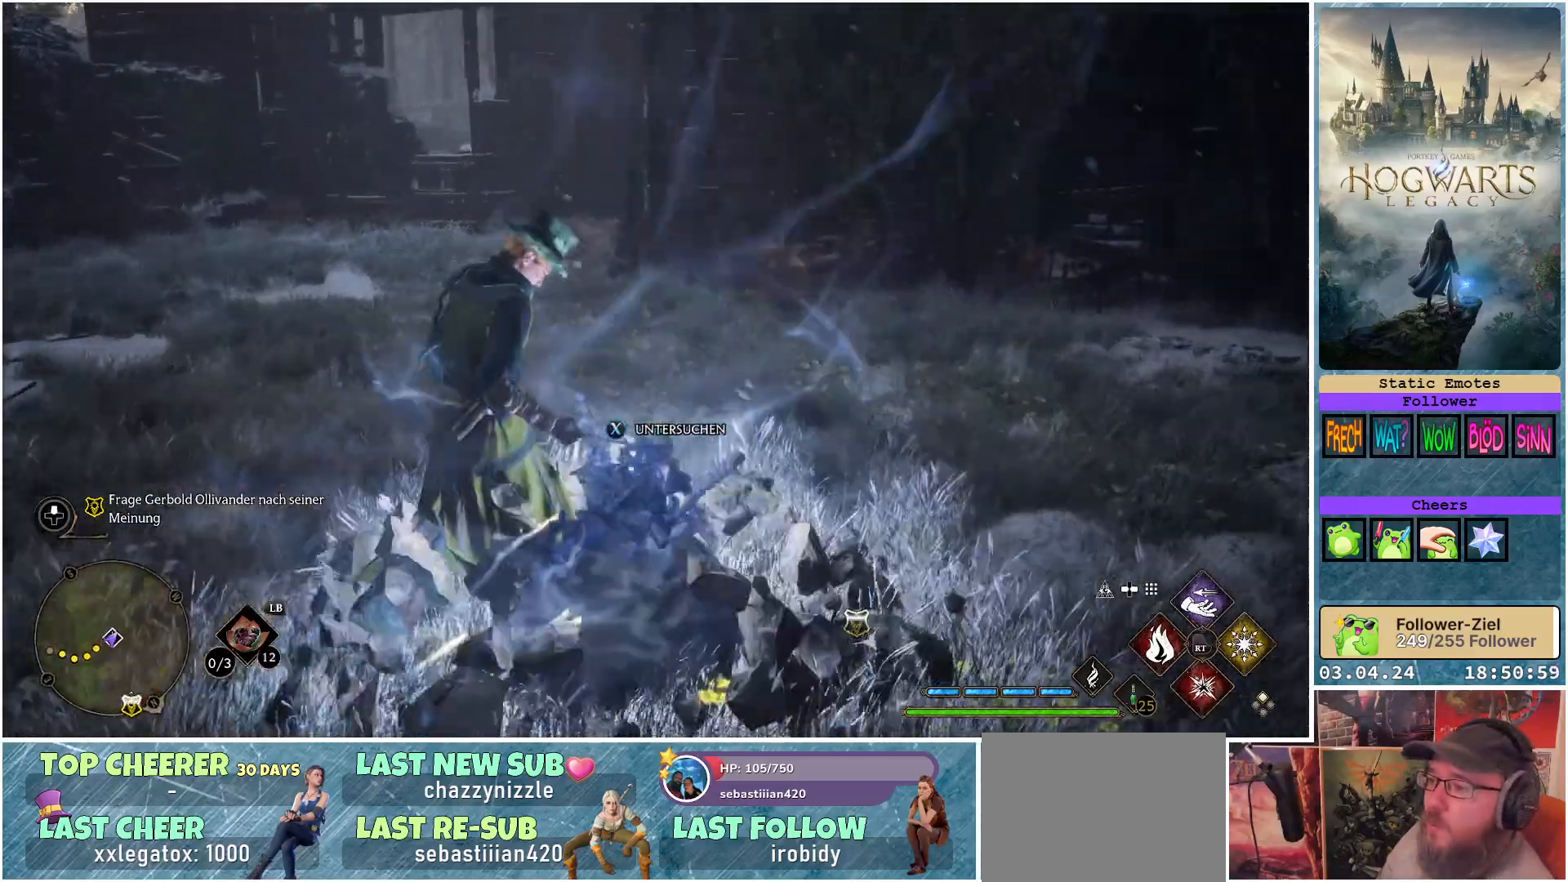
Gameplay with a controller (Xbox layout); each line is a JSON object with the inputs held at the frame after it. "events" lists button and stick changes between this image and that frame as [ms after this image, input, new state], when the widget could be followed in between.
{"buttons": [], "left_stick": "center", "right_stick": "center", "events": [[67, "left_stick", "center"], [100, "X", "down"], [183, "X", "up"]]}
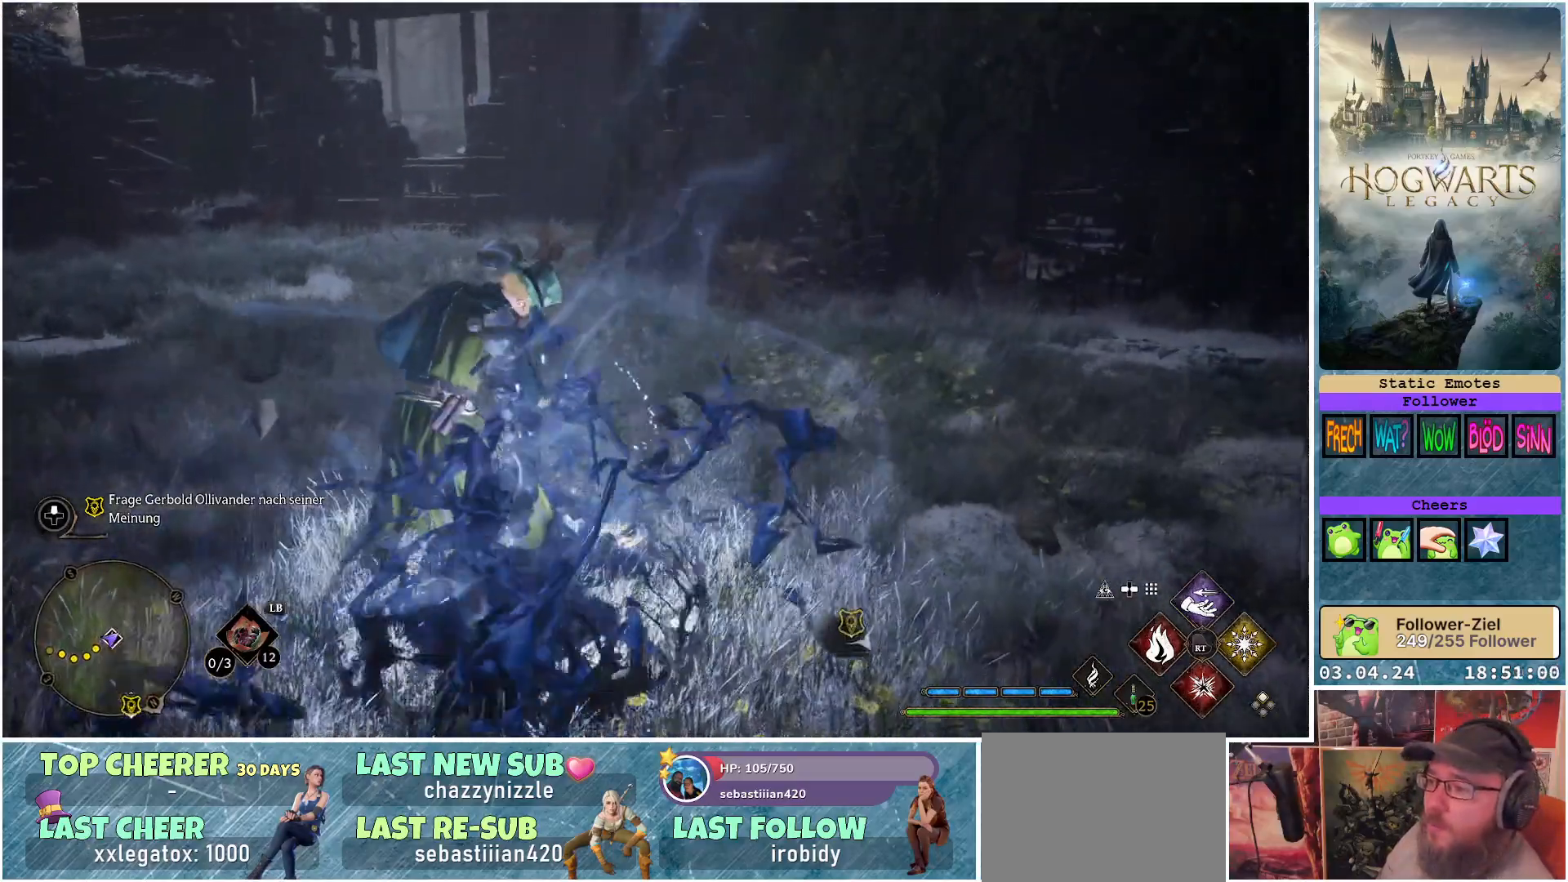
{"buttons": [], "left_stick": "center", "right_stick": "right", "events": [[133, "right_stick", "right"]]}
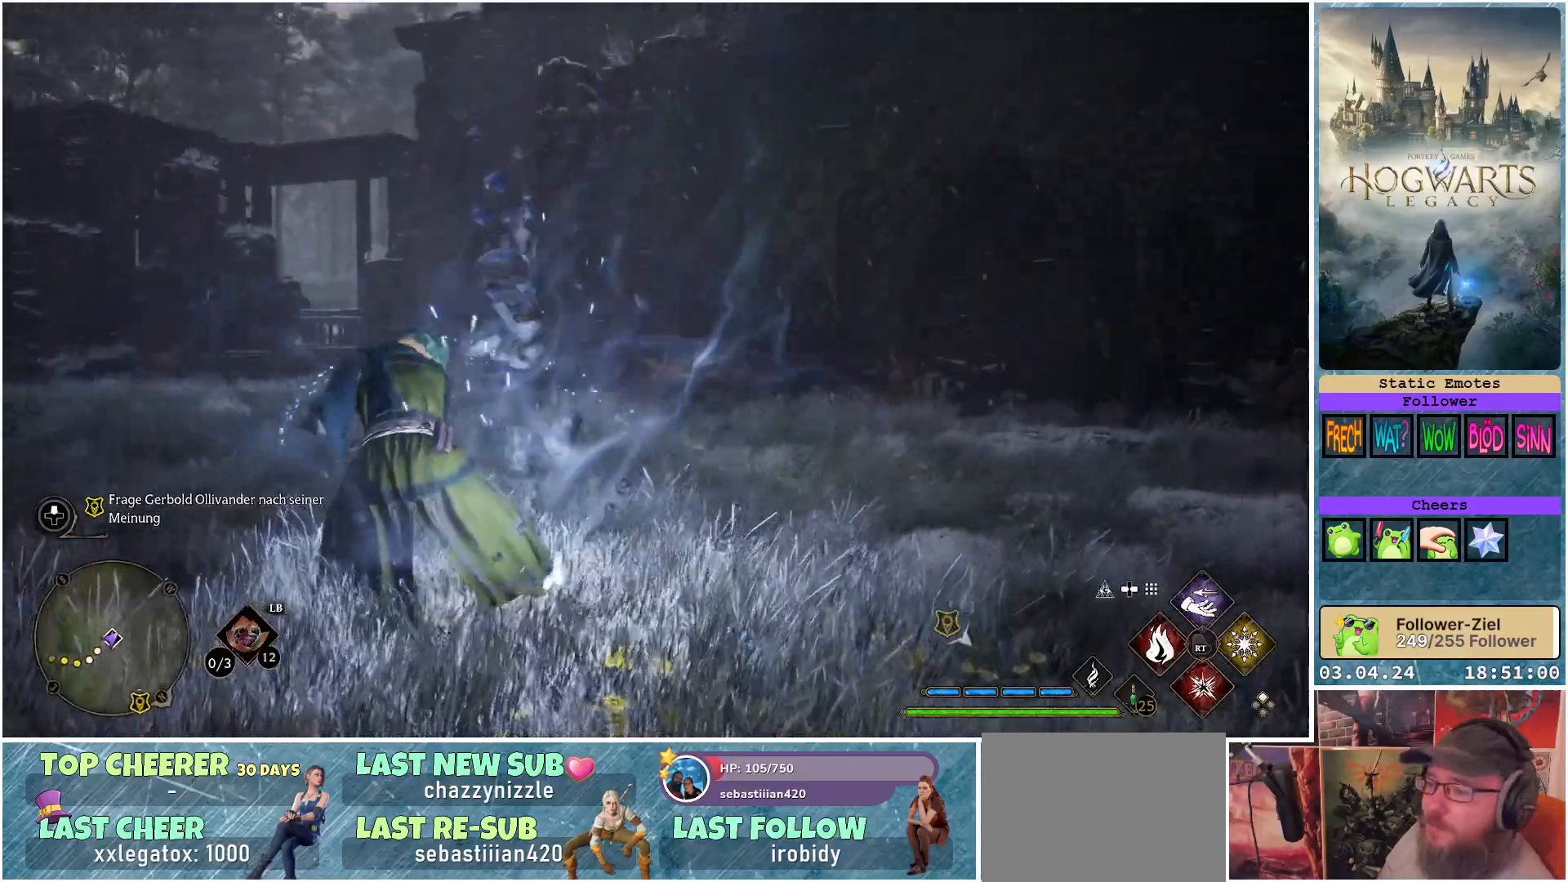
{"buttons": [], "left_stick": "center", "right_stick": "center", "events": [[100, "right_stick", "center"]]}
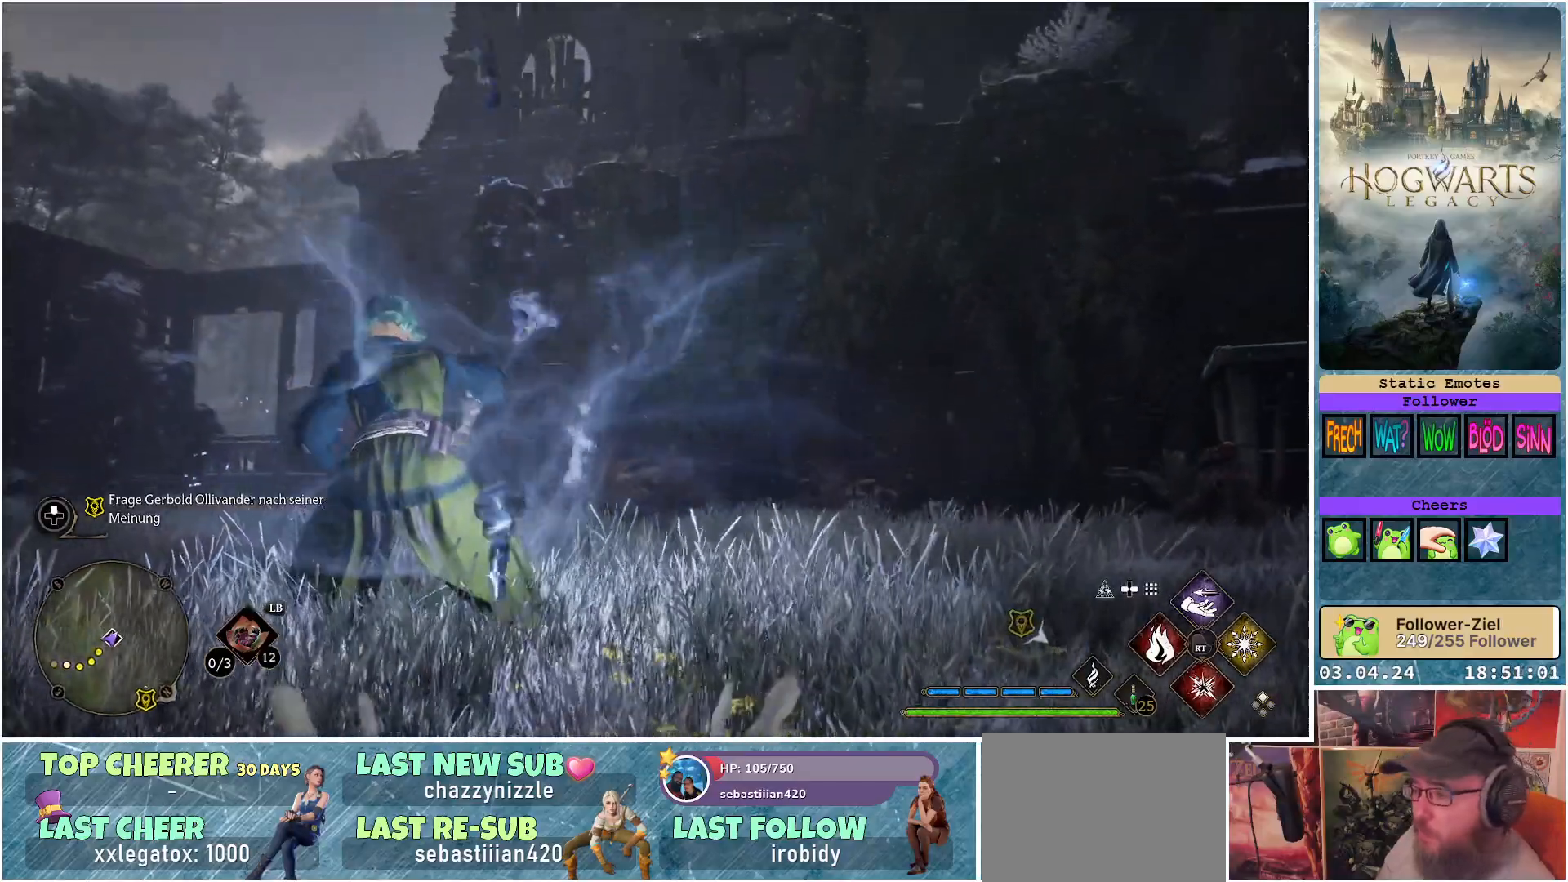
{"buttons": [], "left_stick": "center", "right_stick": "center", "events": []}
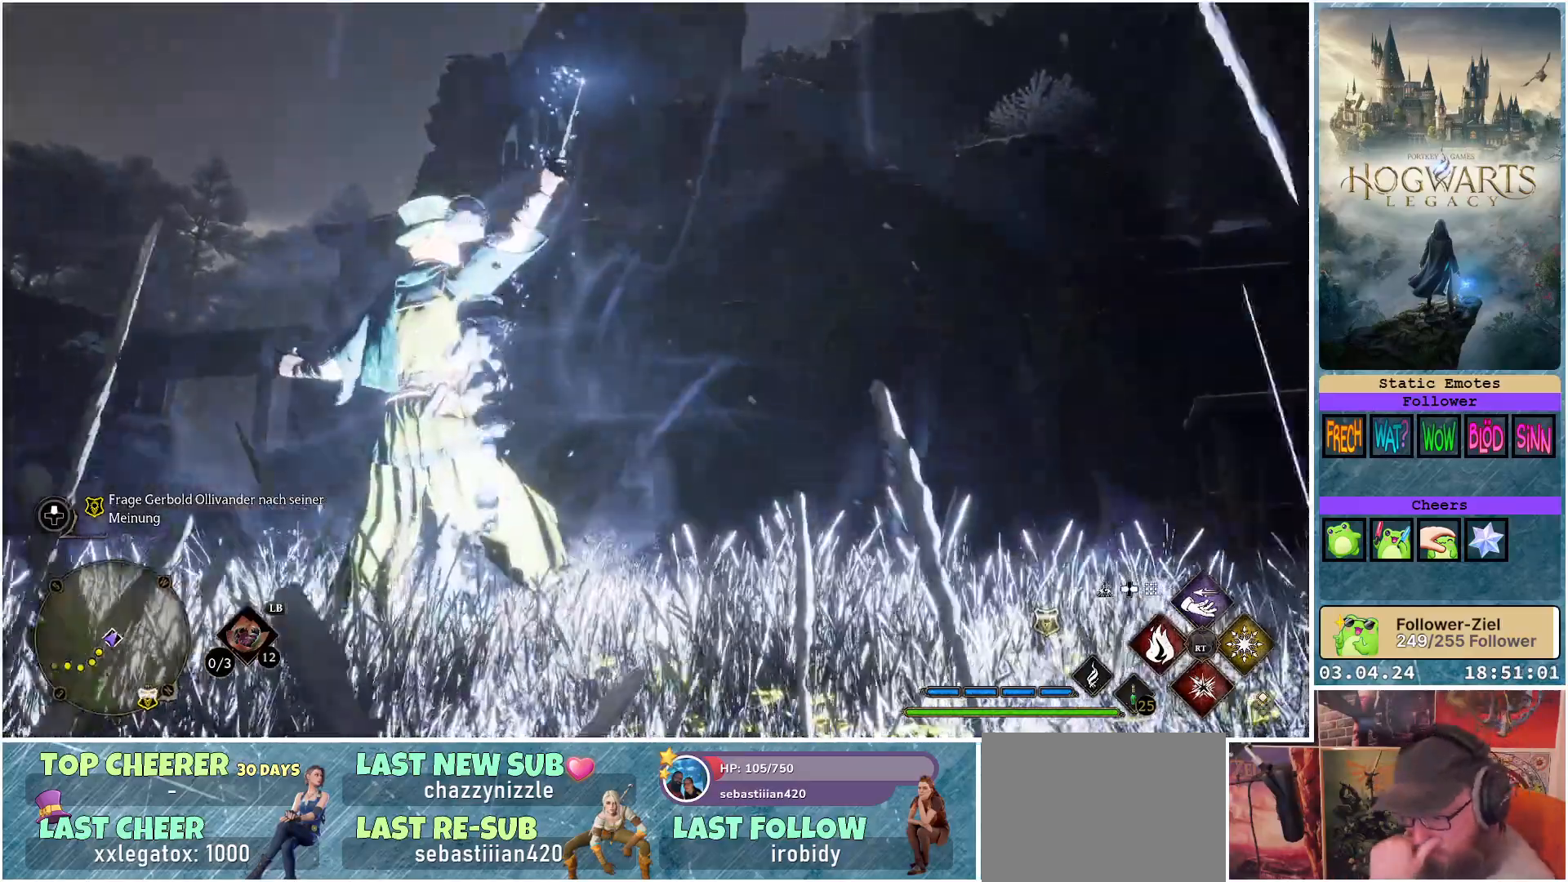
{"buttons": [], "left_stick": "center", "right_stick": "center", "events": []}
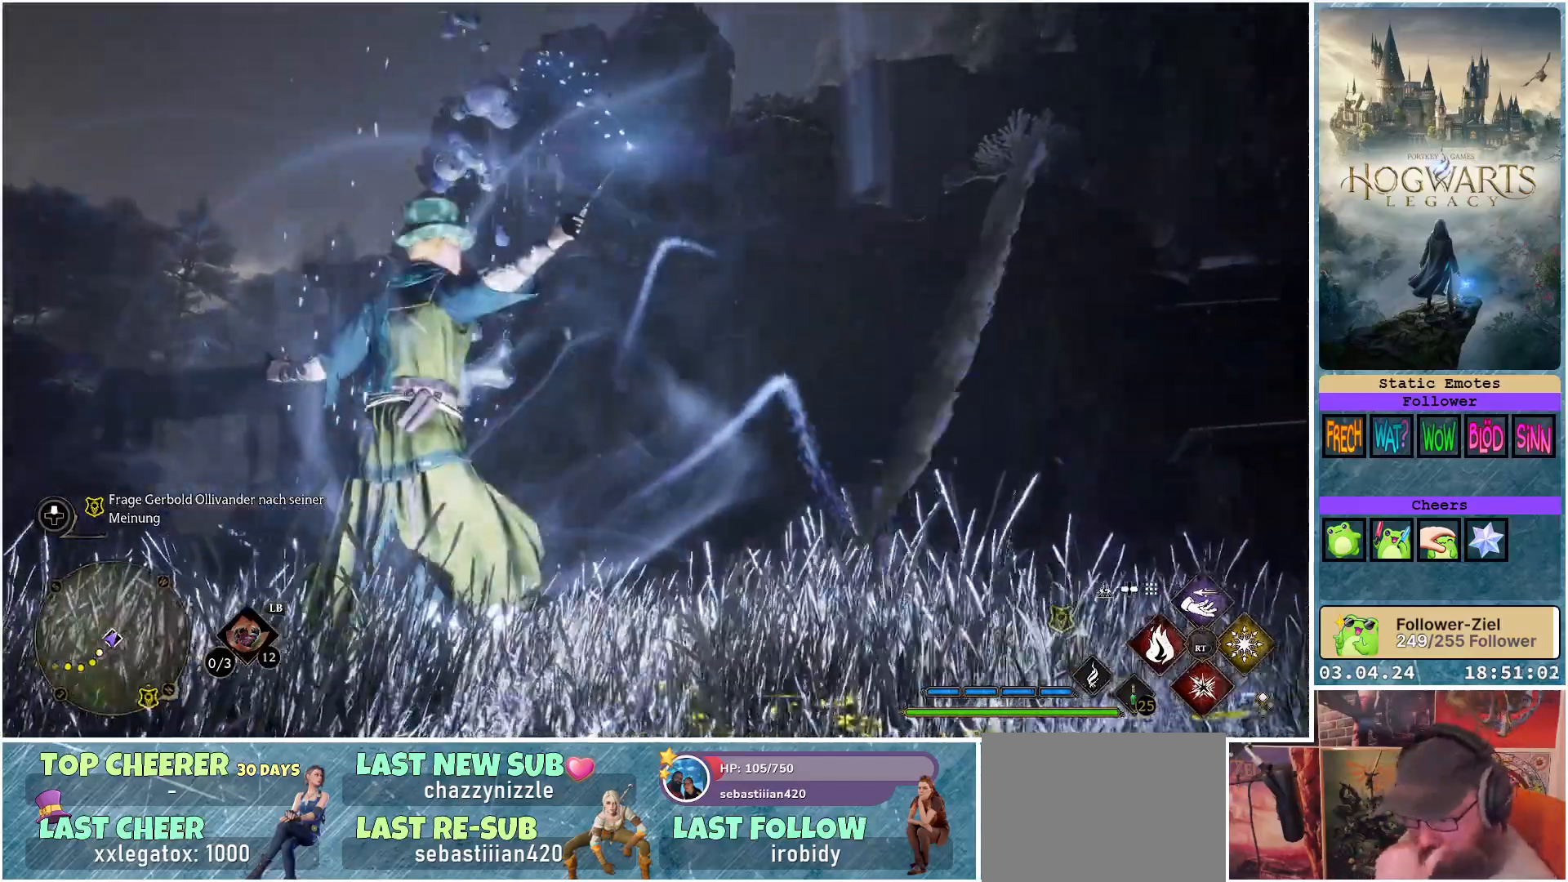
{"buttons": [], "left_stick": "center", "right_stick": "center", "events": []}
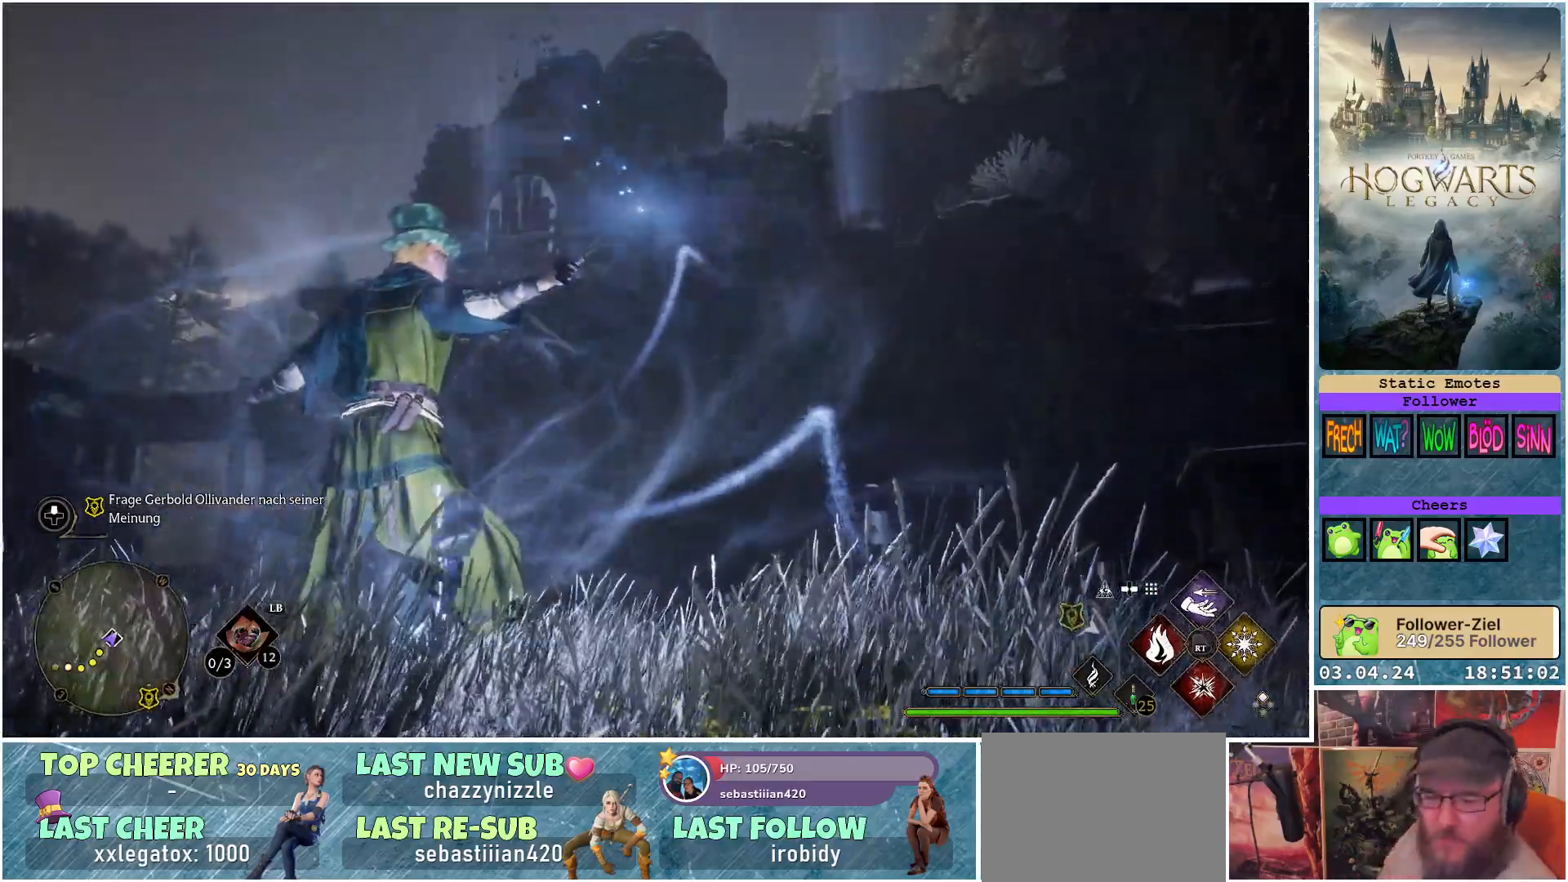
{"buttons": [], "left_stick": "center", "right_stick": "center", "events": []}
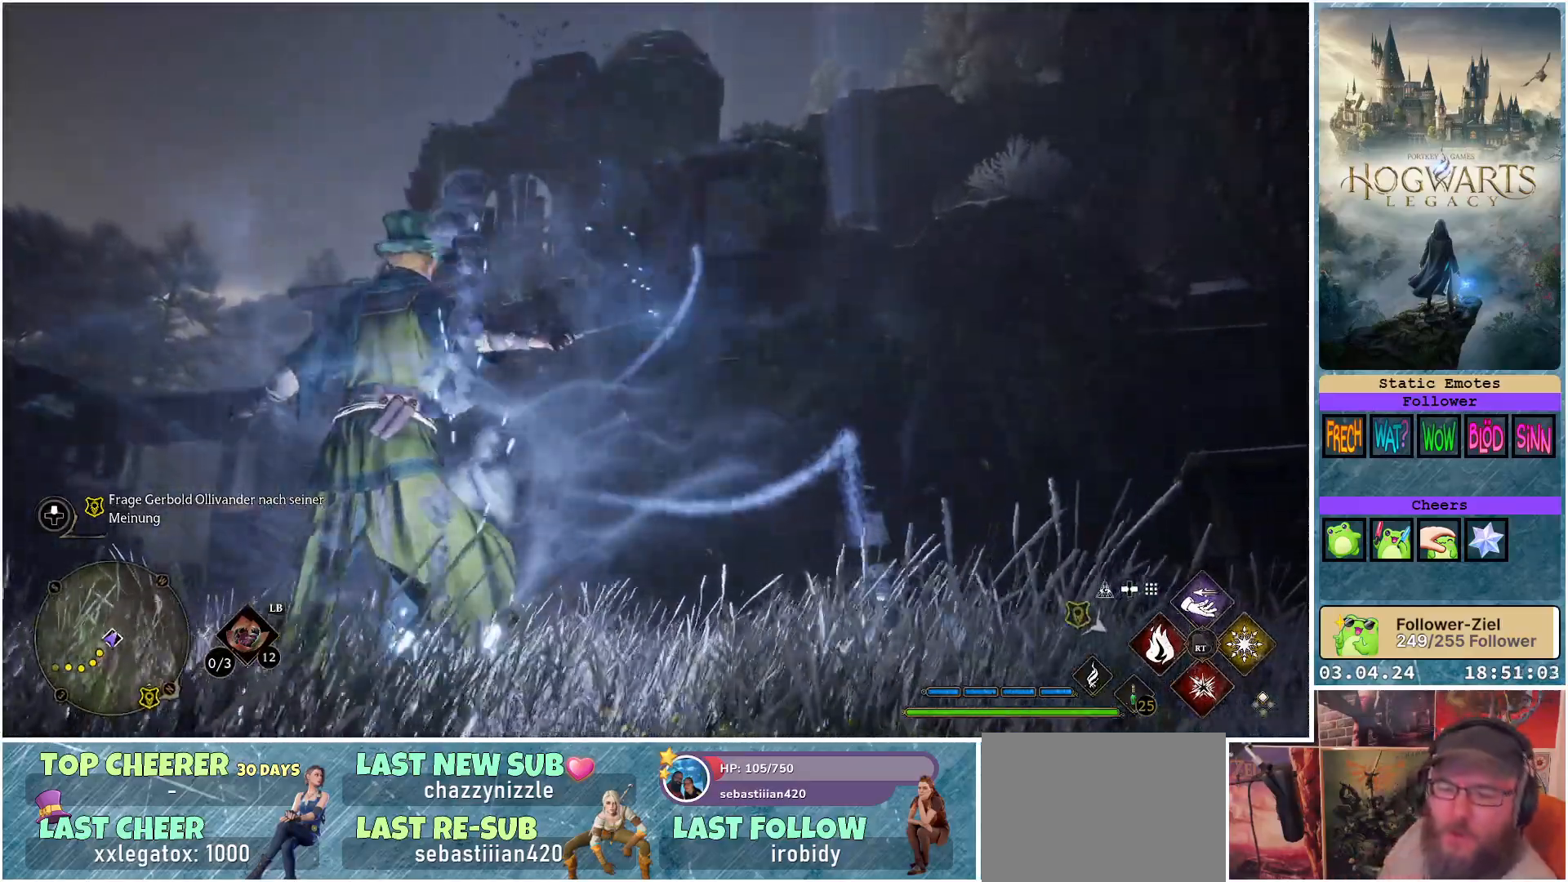
{"buttons": [], "left_stick": "center", "right_stick": "center", "events": []}
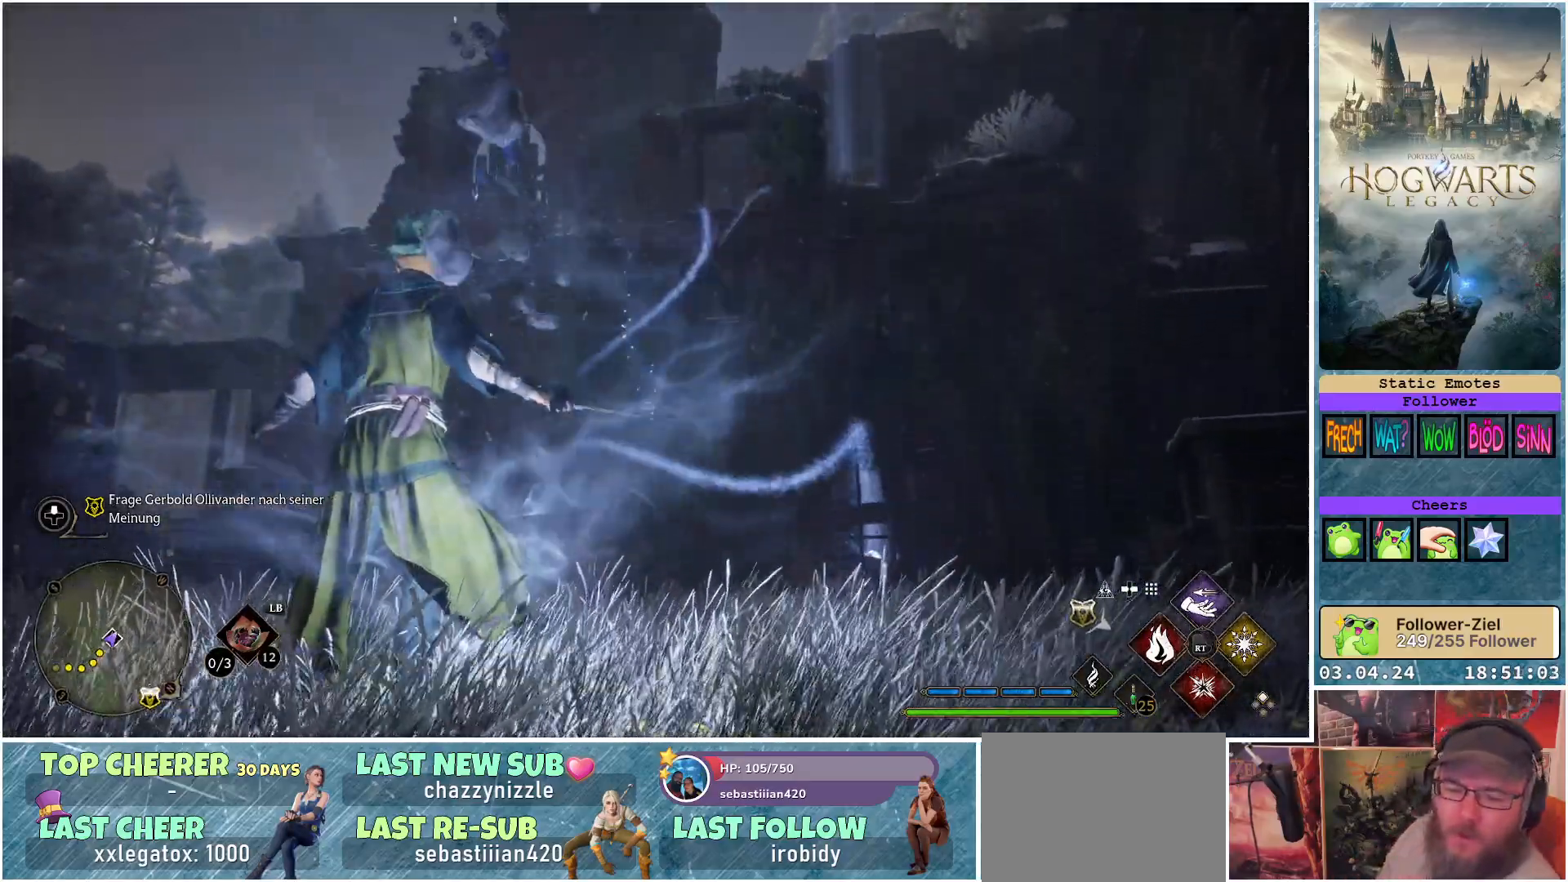
{"buttons": [], "left_stick": "center", "right_stick": "center", "events": []}
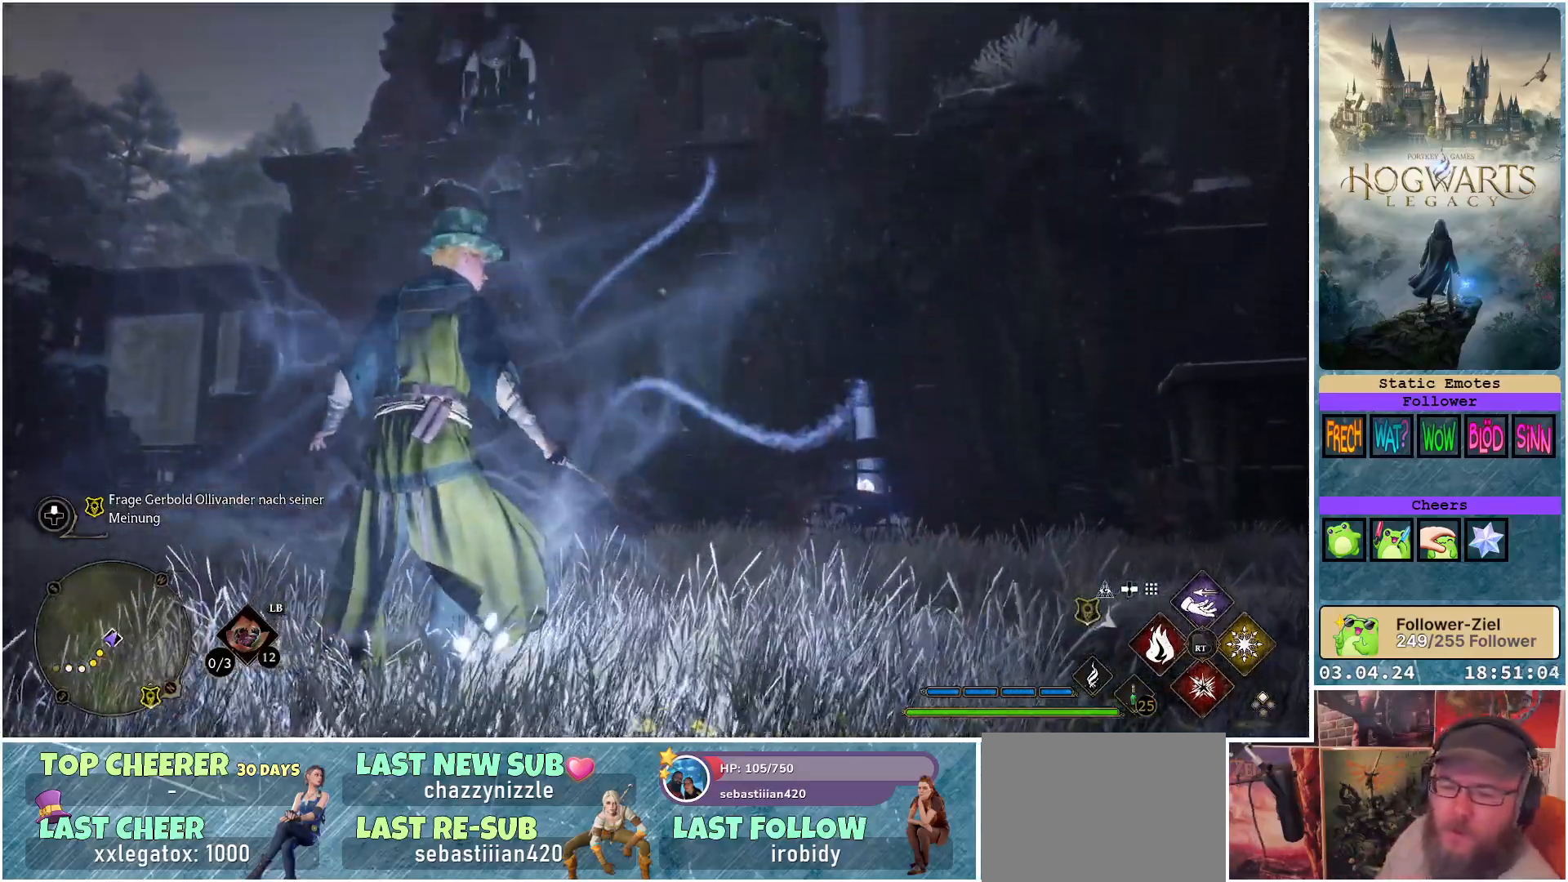
{"buttons": [], "left_stick": "center", "right_stick": "center", "events": []}
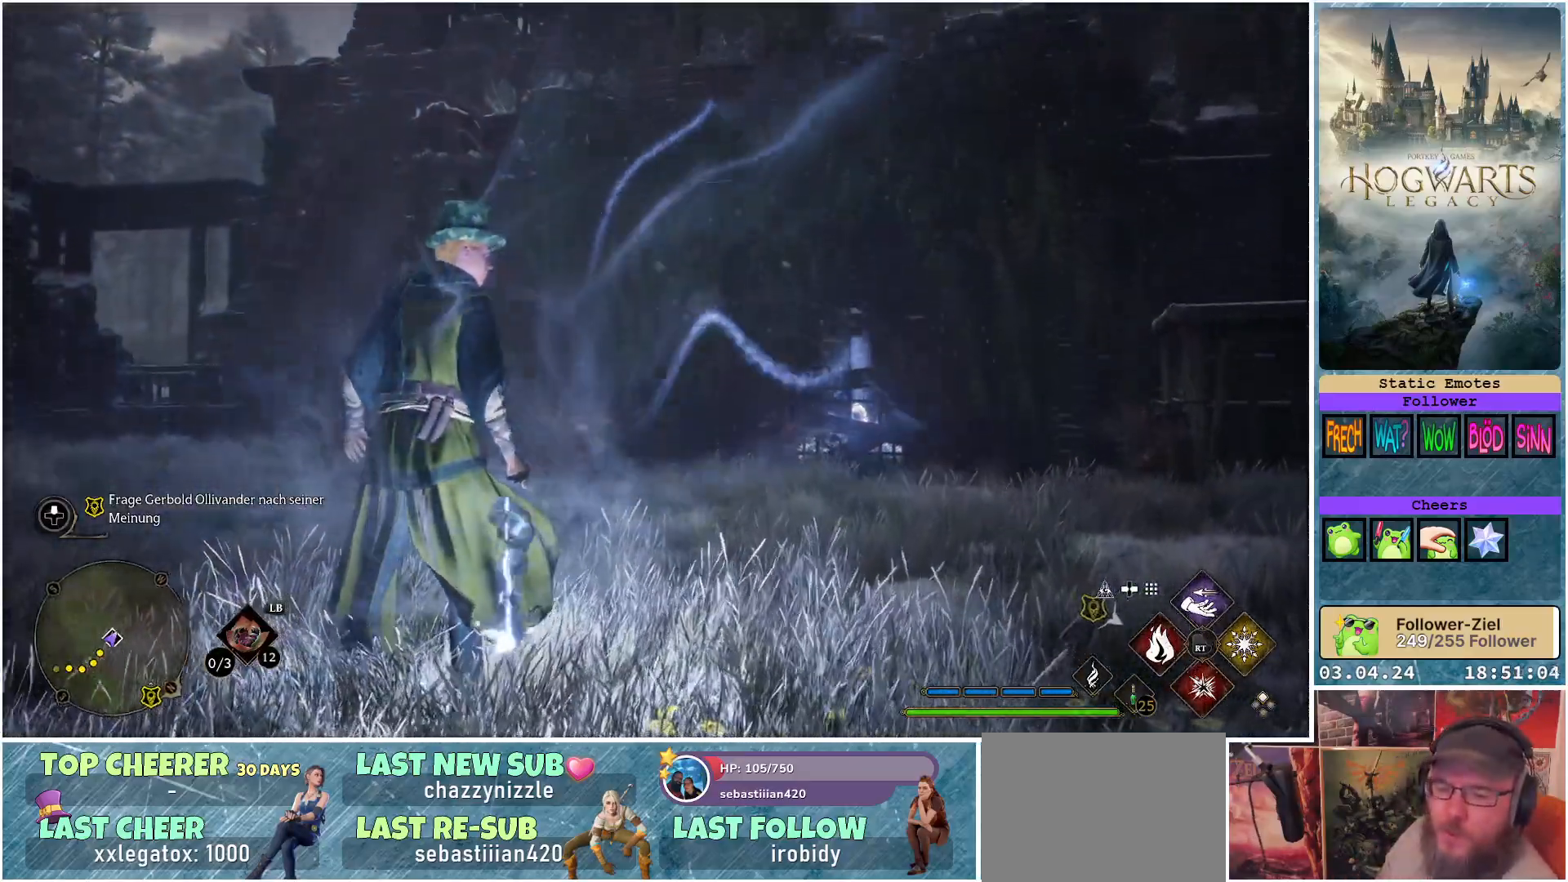
{"buttons": [], "left_stick": "center", "right_stick": "center", "events": []}
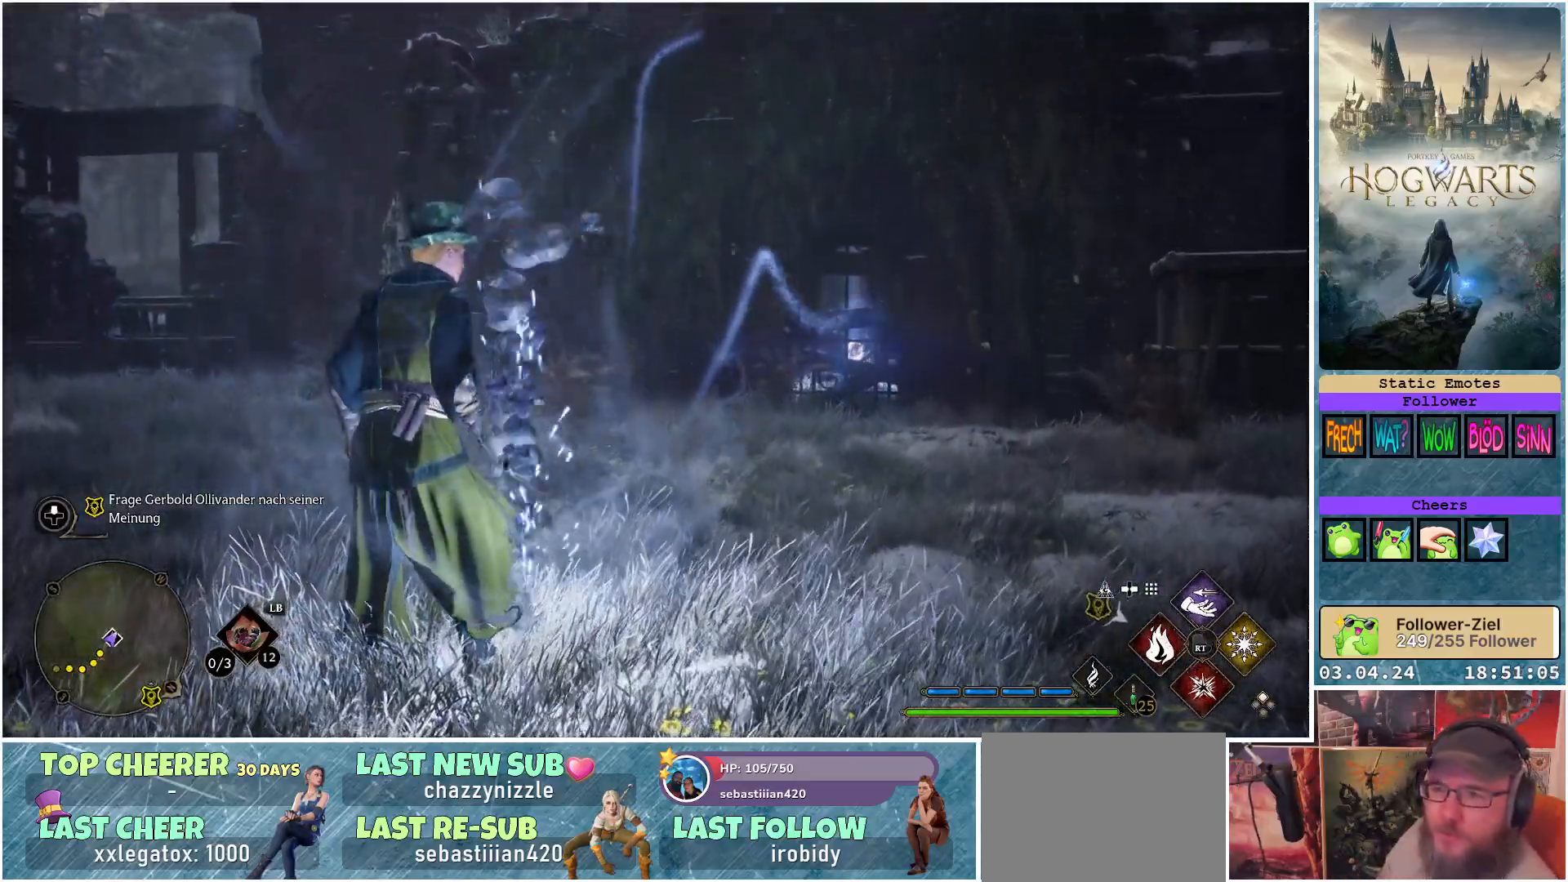
{"buttons": [], "left_stick": "center", "right_stick": "center", "events": []}
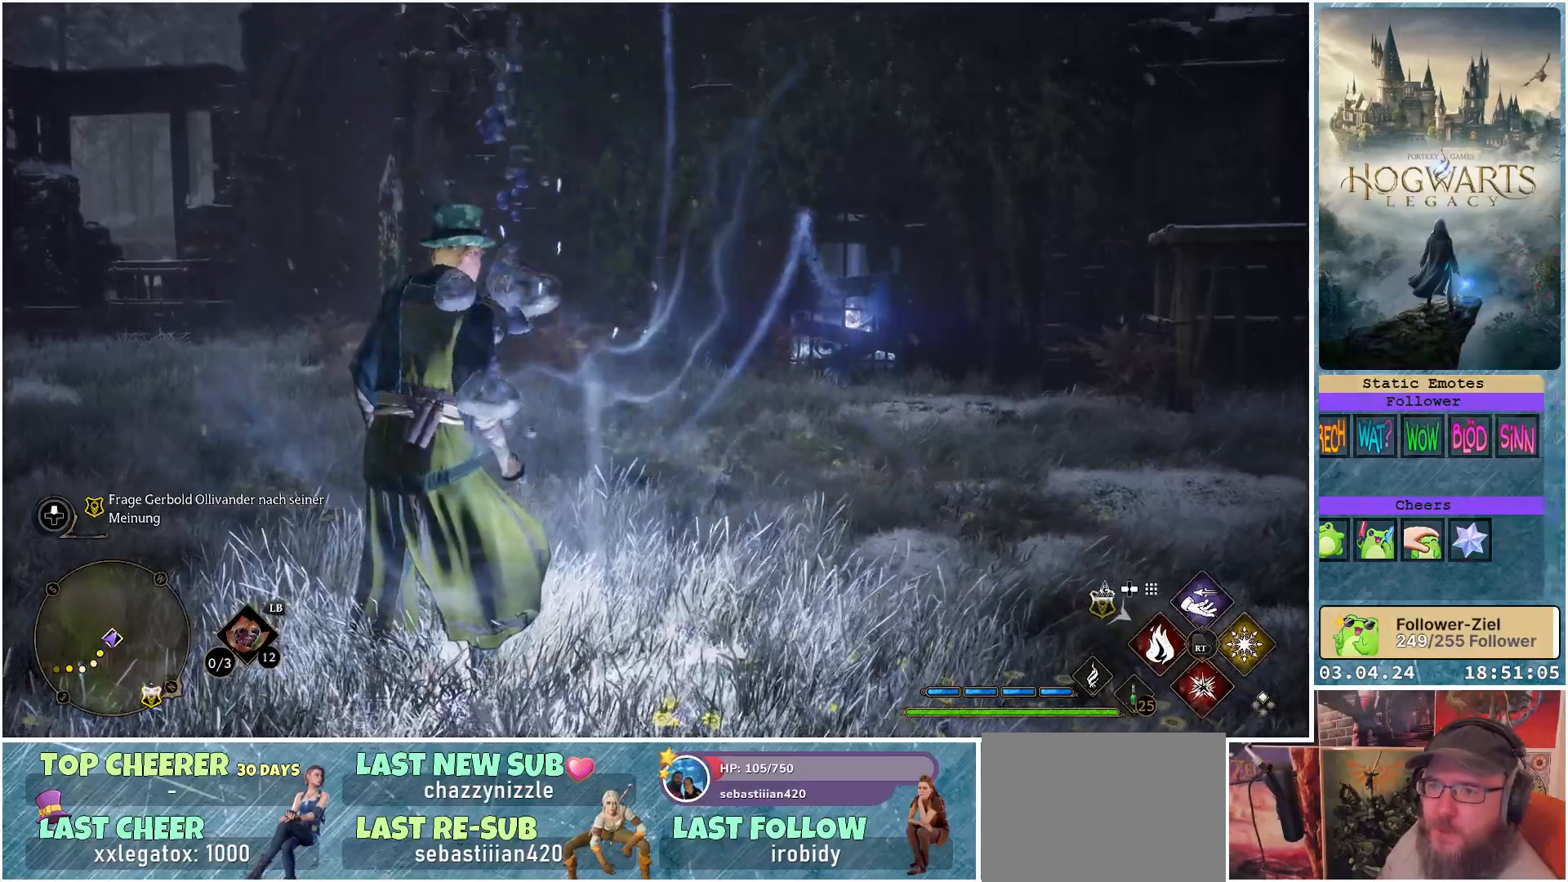
{"buttons": [], "left_stick": "center", "right_stick": "left", "events": [[100, "right_stick", "left"]]}
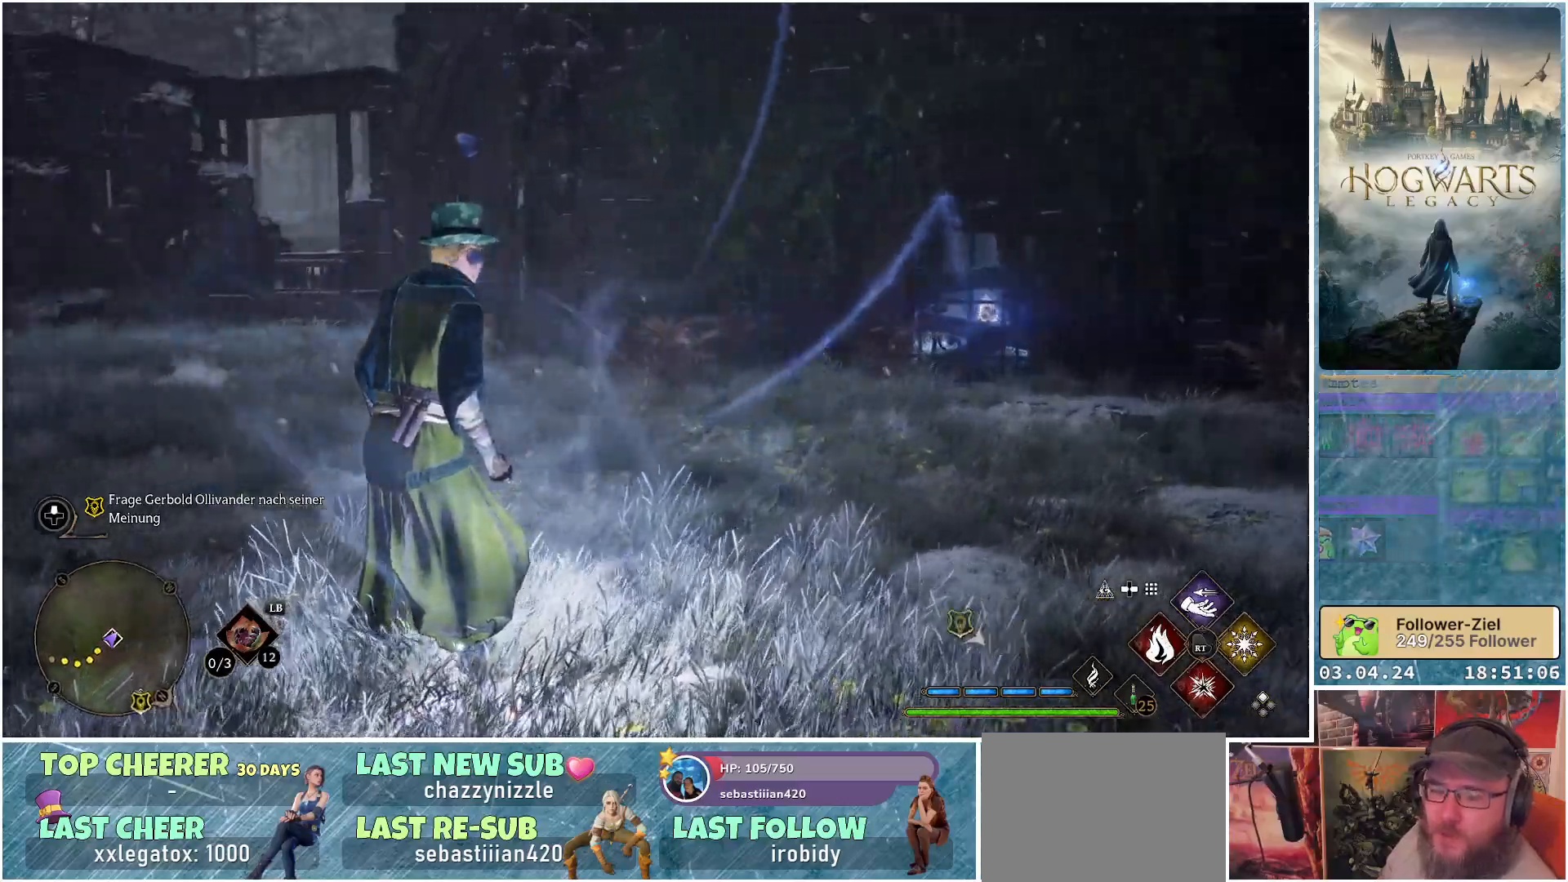
{"buttons": [], "left_stick": "left", "right_stick": "center", "events": [[133, "right_stick", "center"], [333, "left_stick", "left"]]}
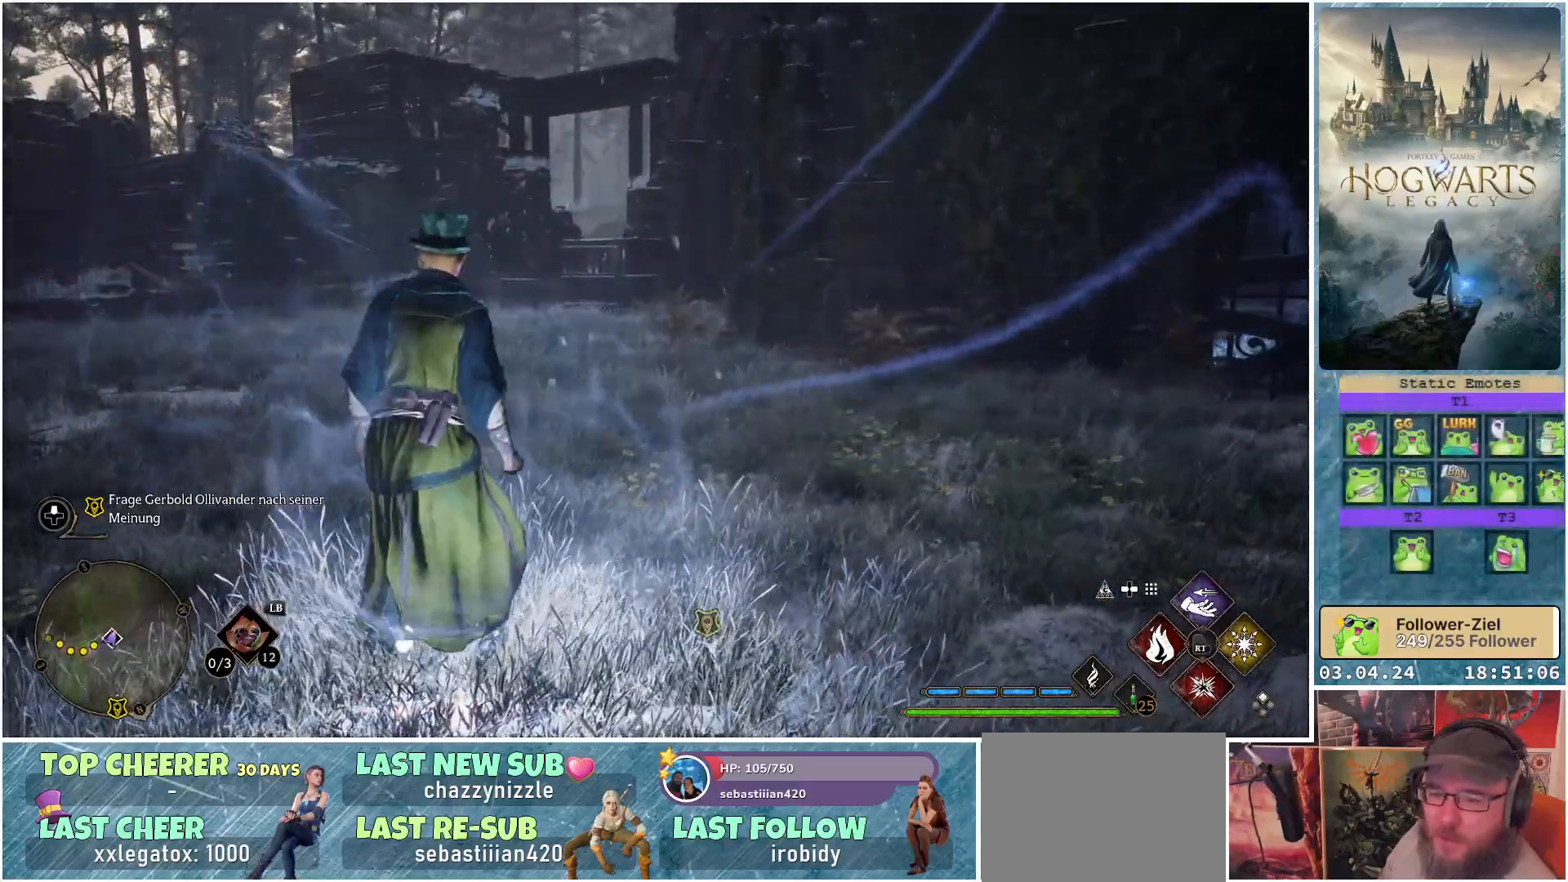
{"buttons": [], "left_stick": "up-left", "right_stick": "center", "events": [[317, "left_stick", "up-left"]]}
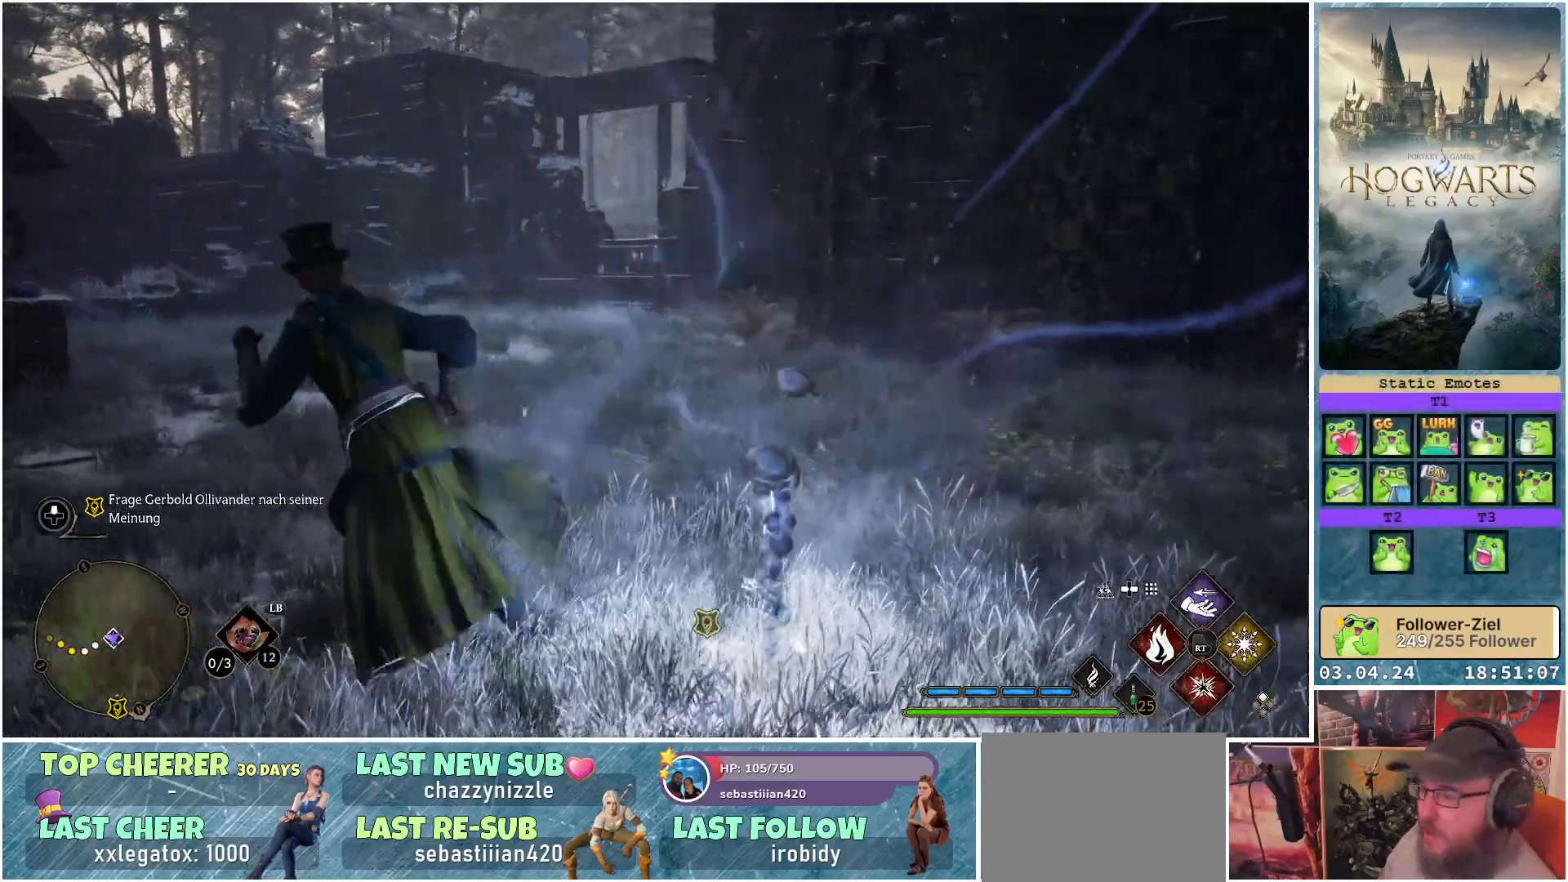
{"buttons": [], "left_stick": "center", "right_stick": "right", "events": [[17, "right_stick", "right"], [350, "left_stick", "center"]]}
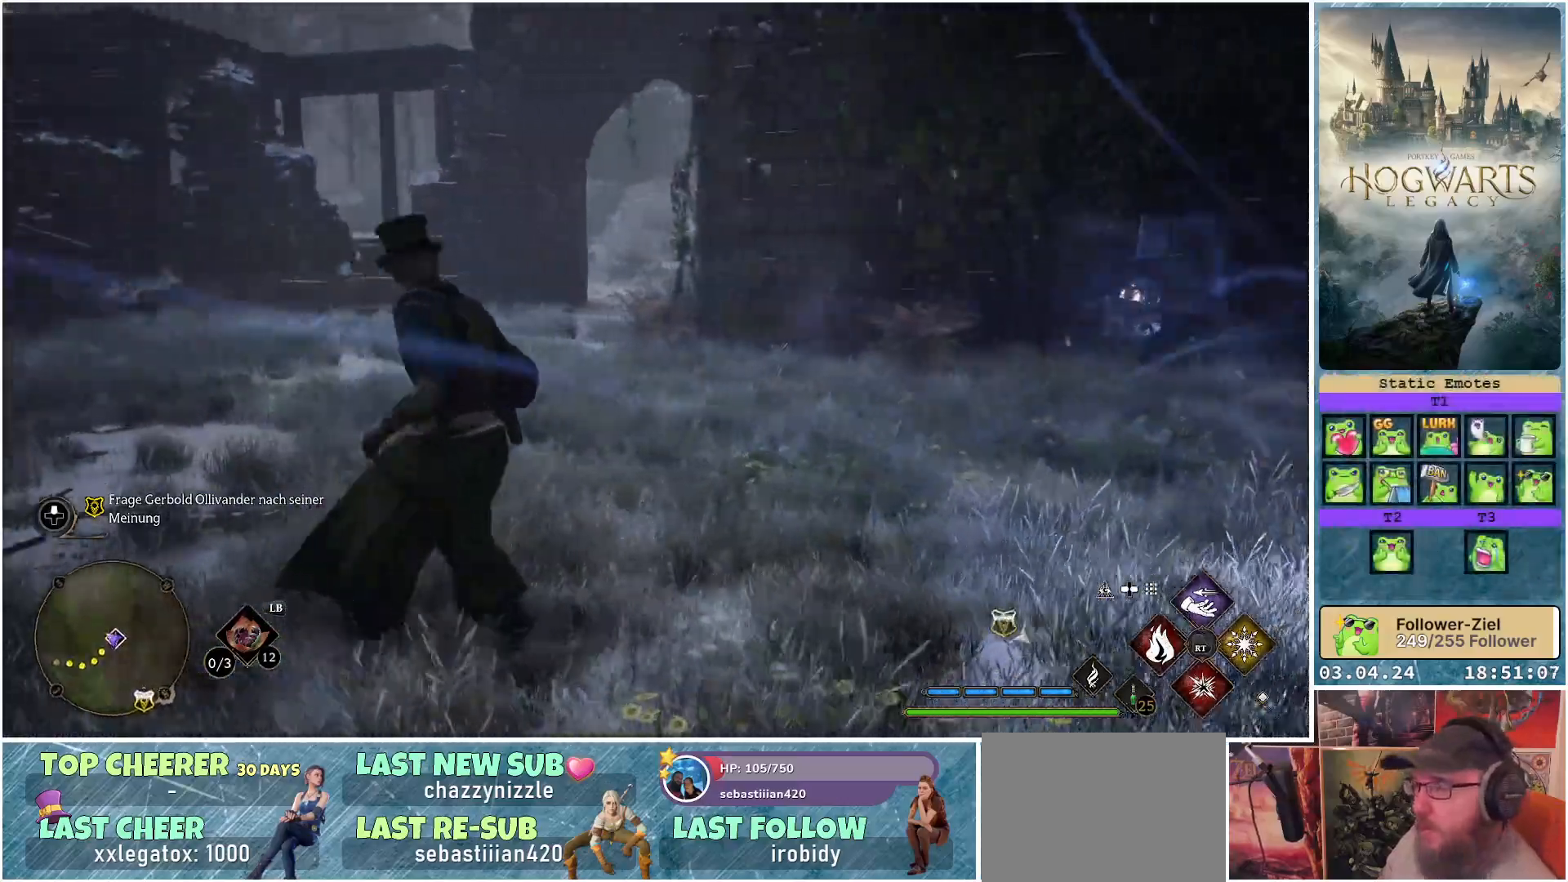
{"buttons": [], "left_stick": "center", "right_stick": "center", "events": [[200, "right_stick", "center"], [367, "DPAD_LEFT", "down"], [467, "DPAD_LEFT", "up"]]}
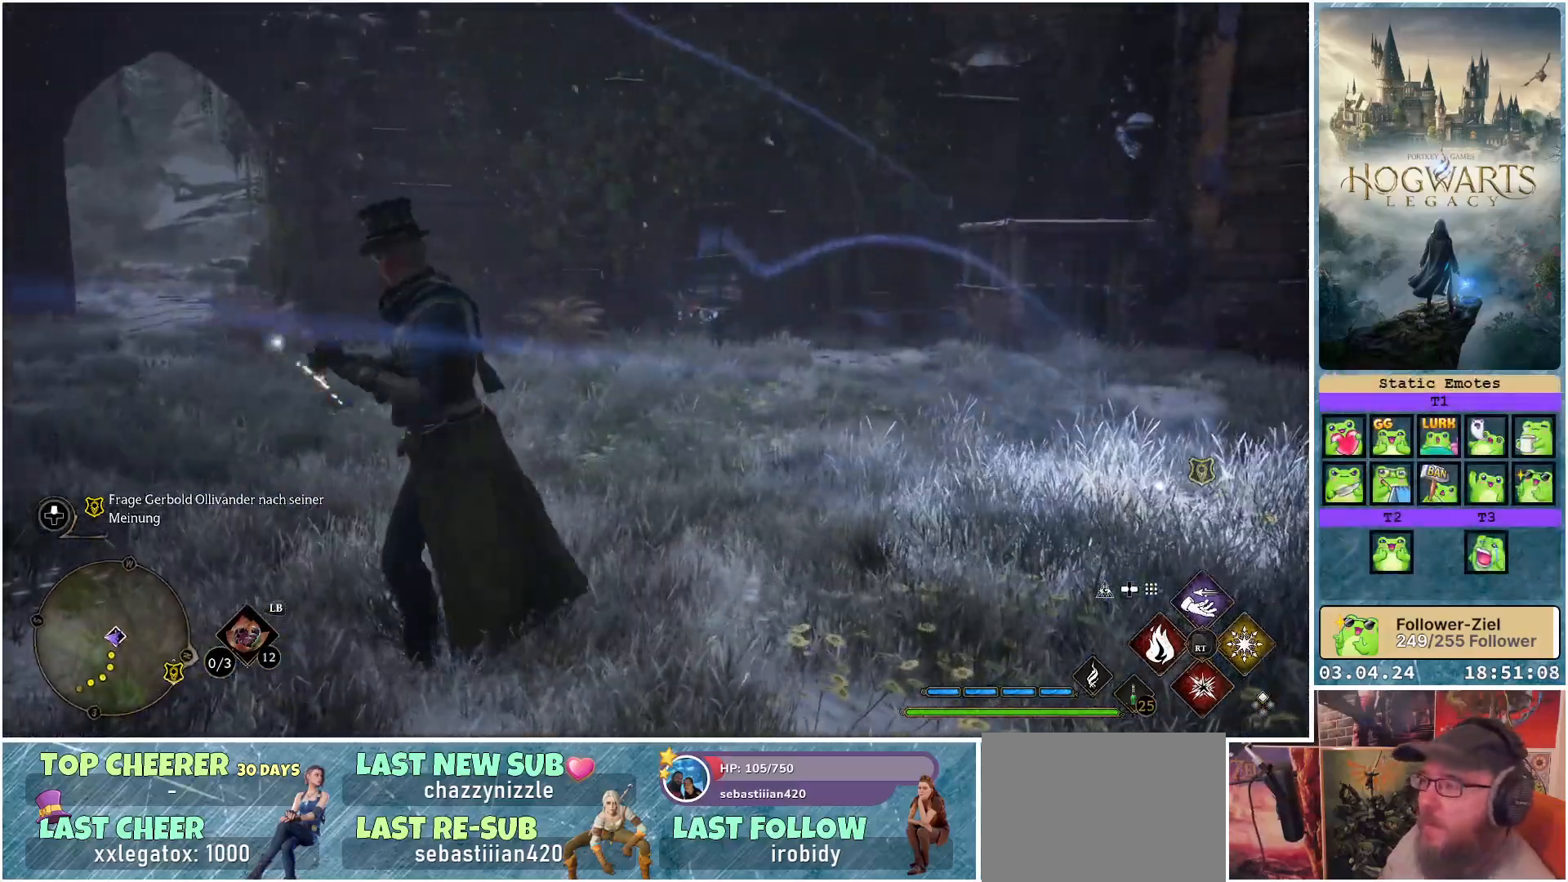
{"buttons": [], "left_stick": "center", "right_stick": "center", "events": []}
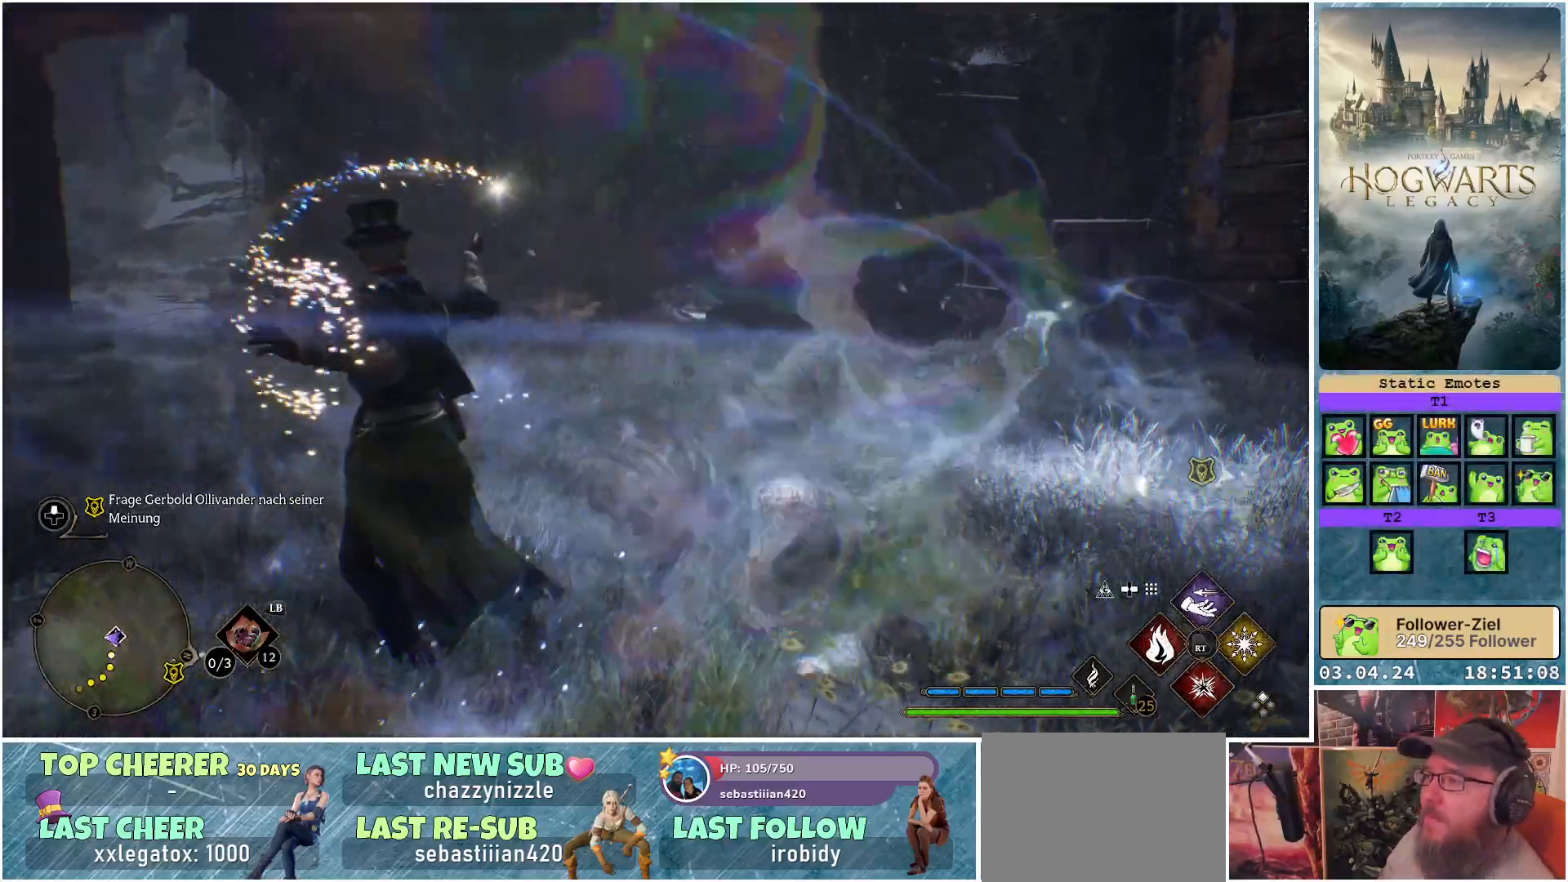
{"buttons": [], "left_stick": "center", "right_stick": "up", "events": [[17, "right_stick", "up"]]}
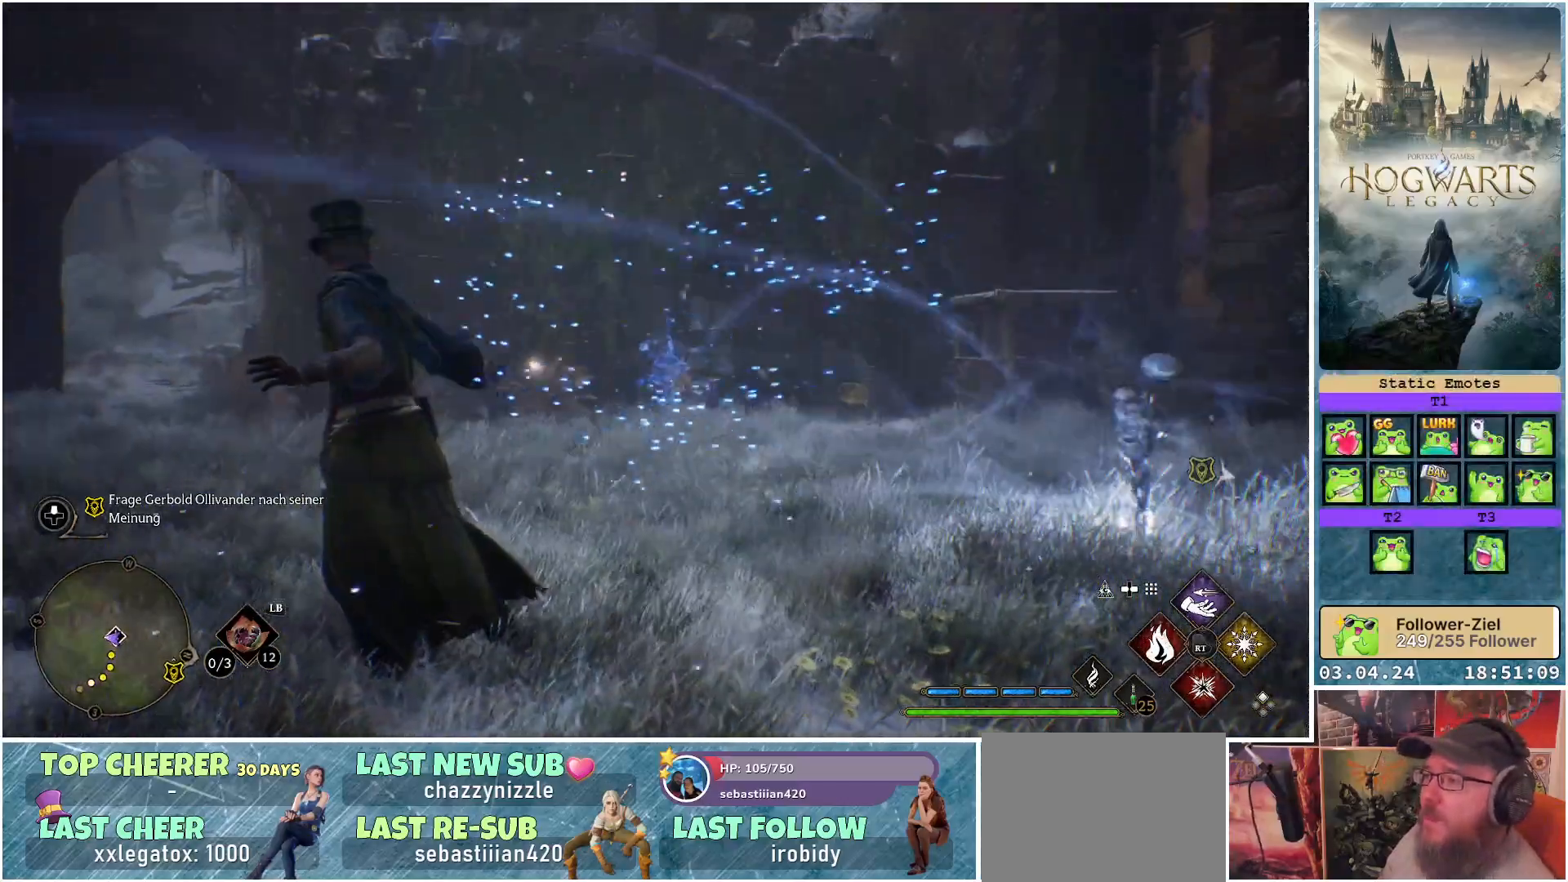
{"buttons": [], "left_stick": "up", "right_stick": "center", "events": [[267, "right_stick", "center"], [383, "left_stick", "up"]]}
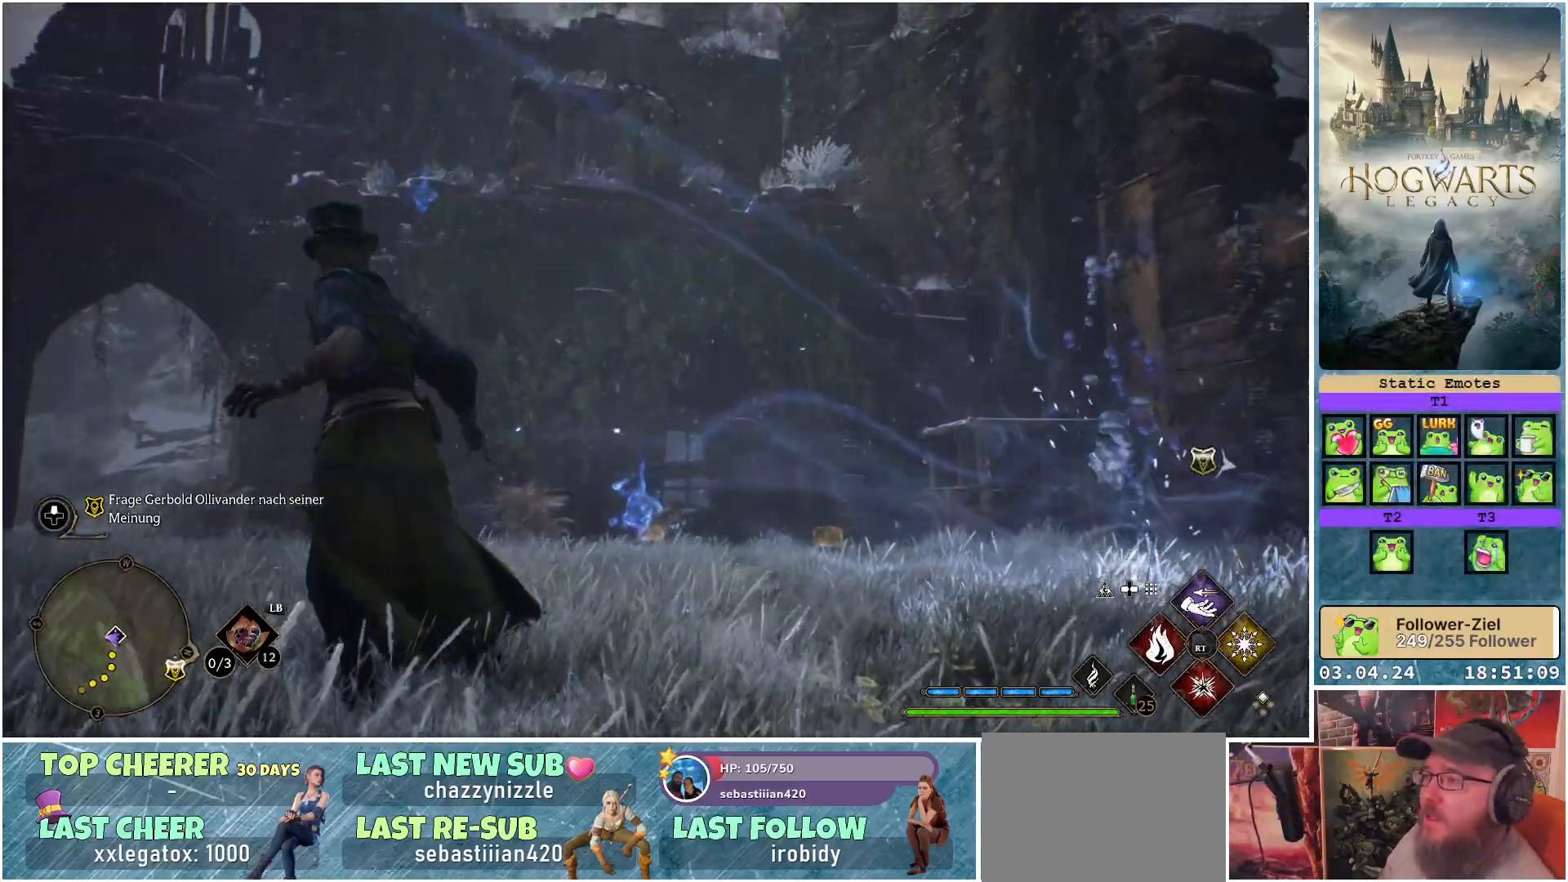
{"buttons": [], "left_stick": "up", "right_stick": "down-right", "events": [[367, "right_stick", "down-right"]]}
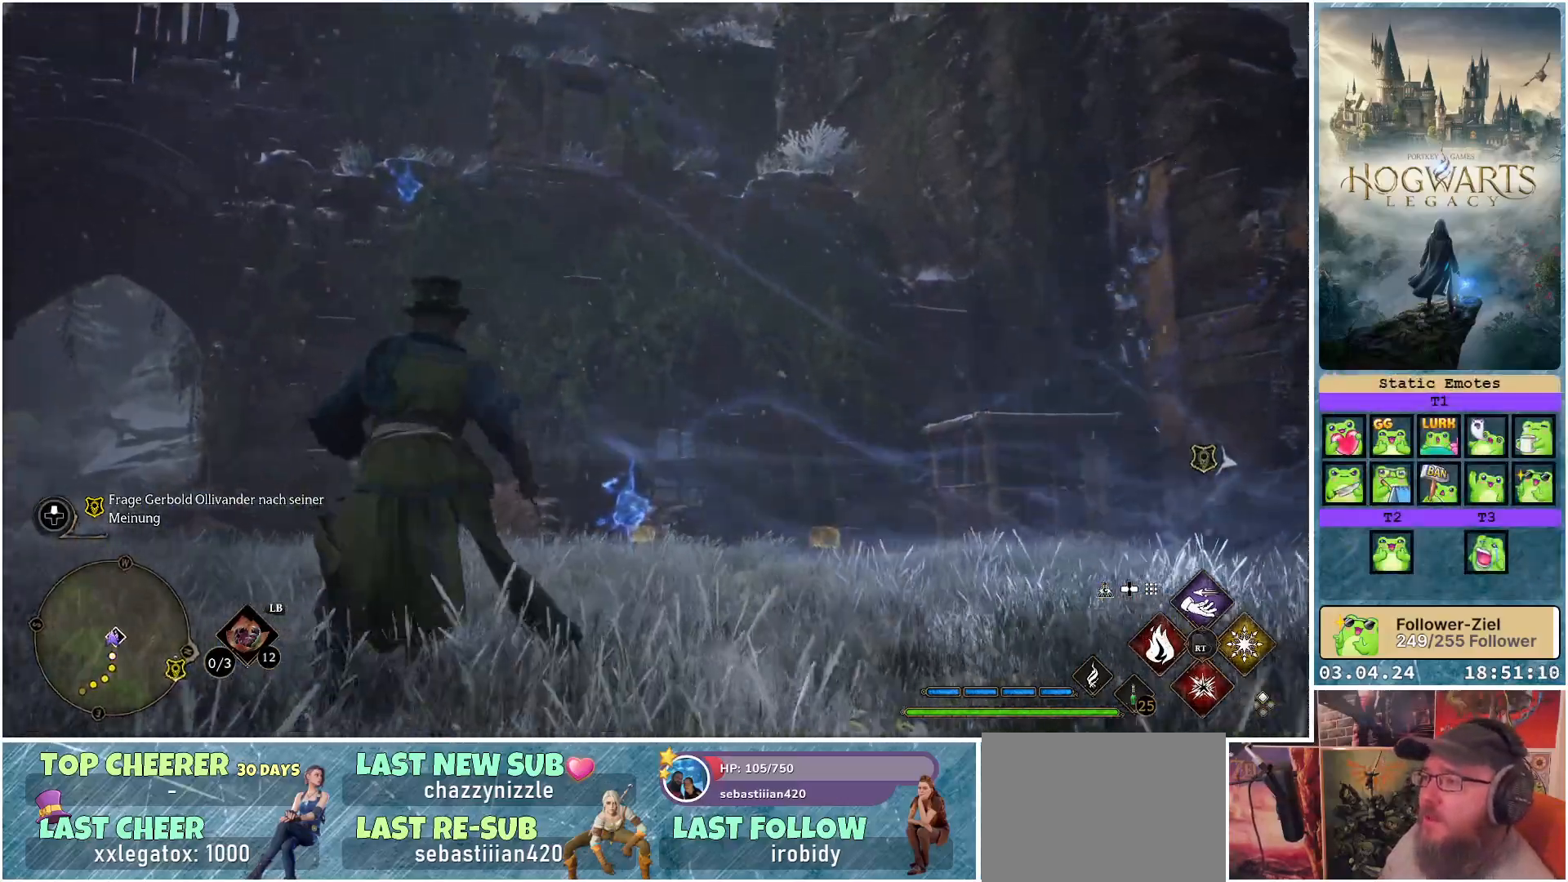
{"buttons": [], "left_stick": "up", "right_stick": "center", "events": [[167, "right_stick", "down"], [300, "right_stick", "center"]]}
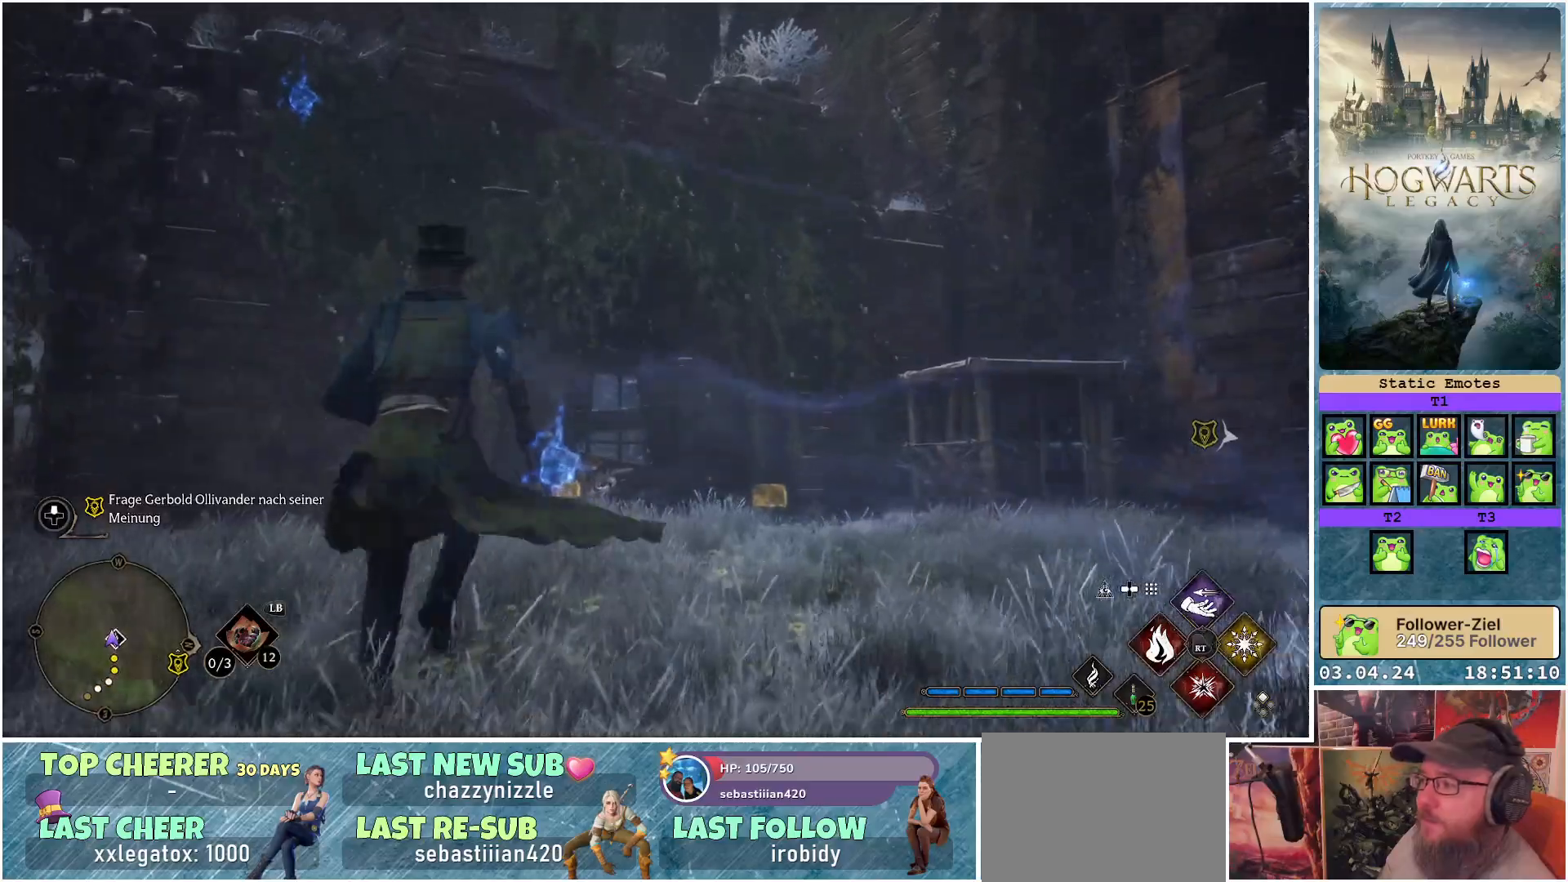
{"buttons": [], "left_stick": "up", "right_stick": "down-left", "events": [[50, "right_stick", "down-left"]]}
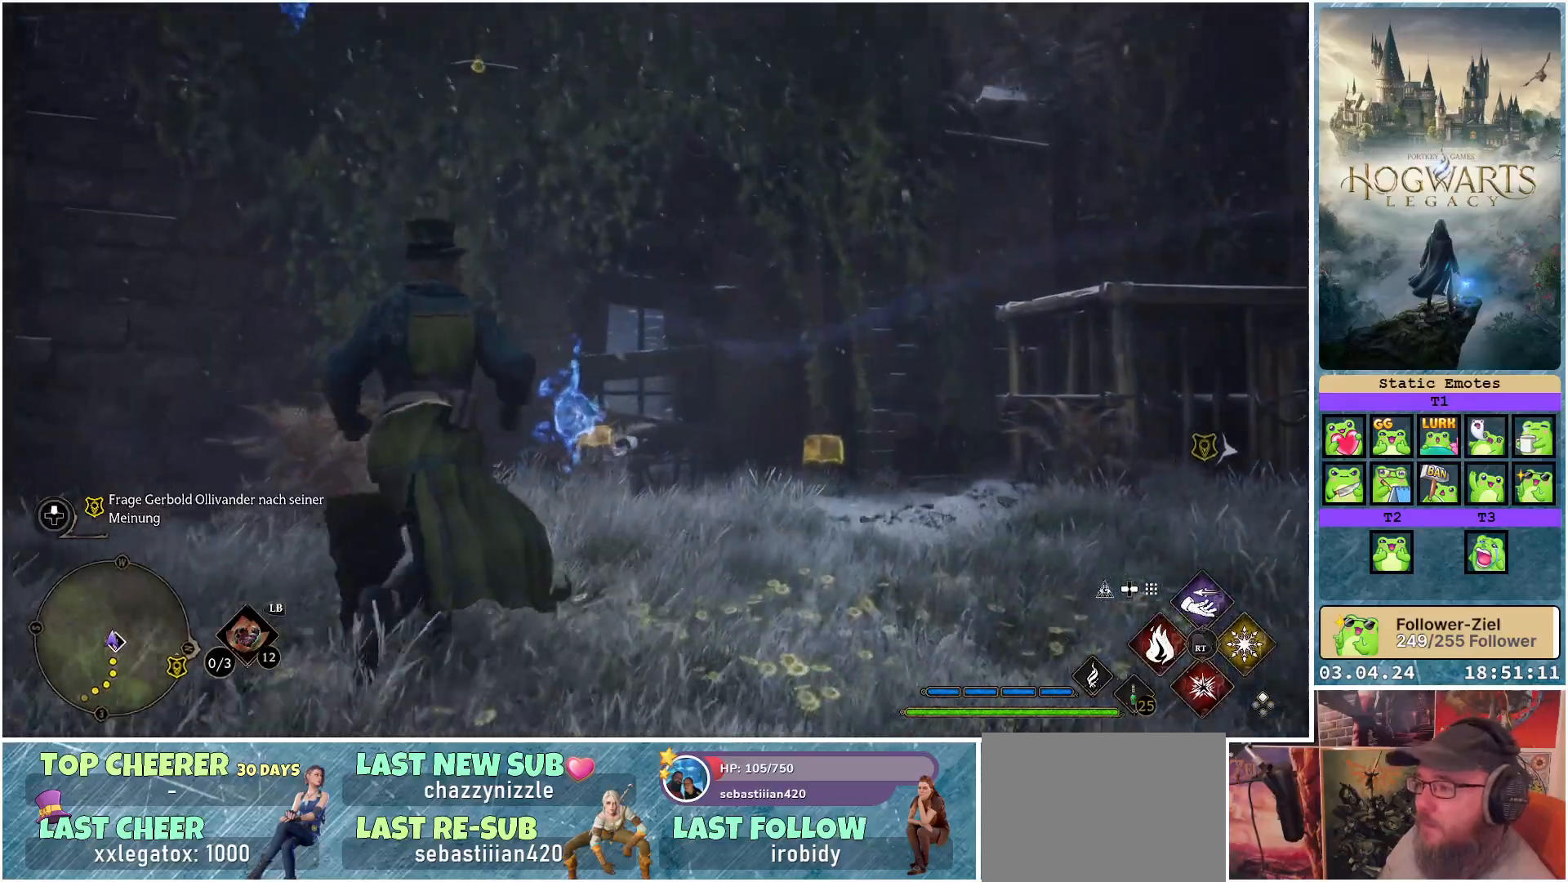
{"buttons": [], "left_stick": "up-right", "right_stick": "down-left", "events": [[117, "left_stick", "up-right"]]}
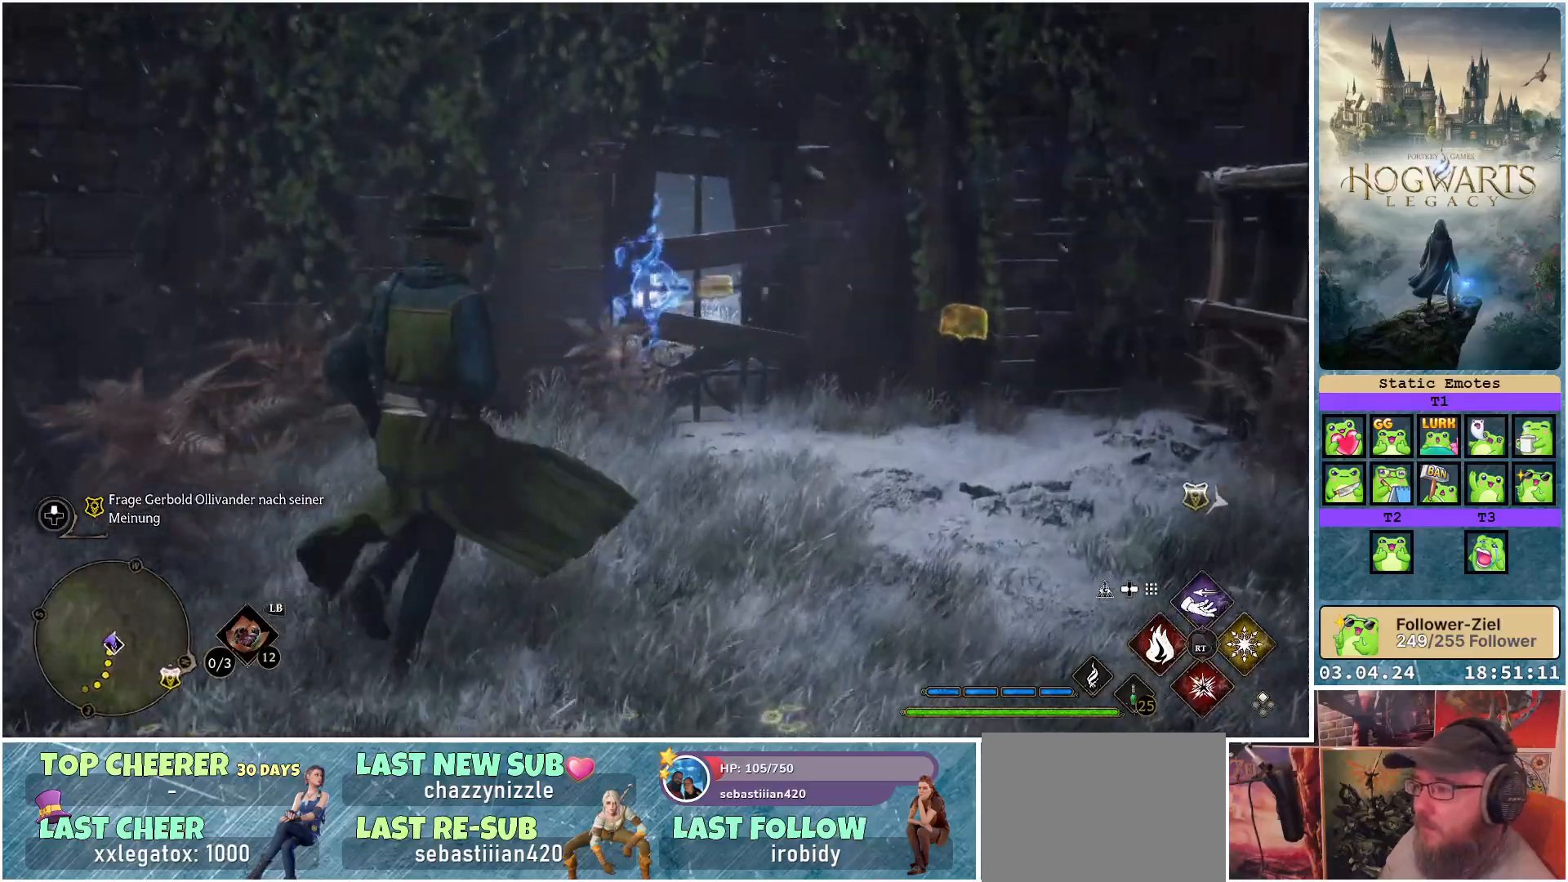
{"buttons": [], "left_stick": "right", "right_stick": "center", "events": [[167, "right_stick", "center"], [433, "left_stick", "right"]]}
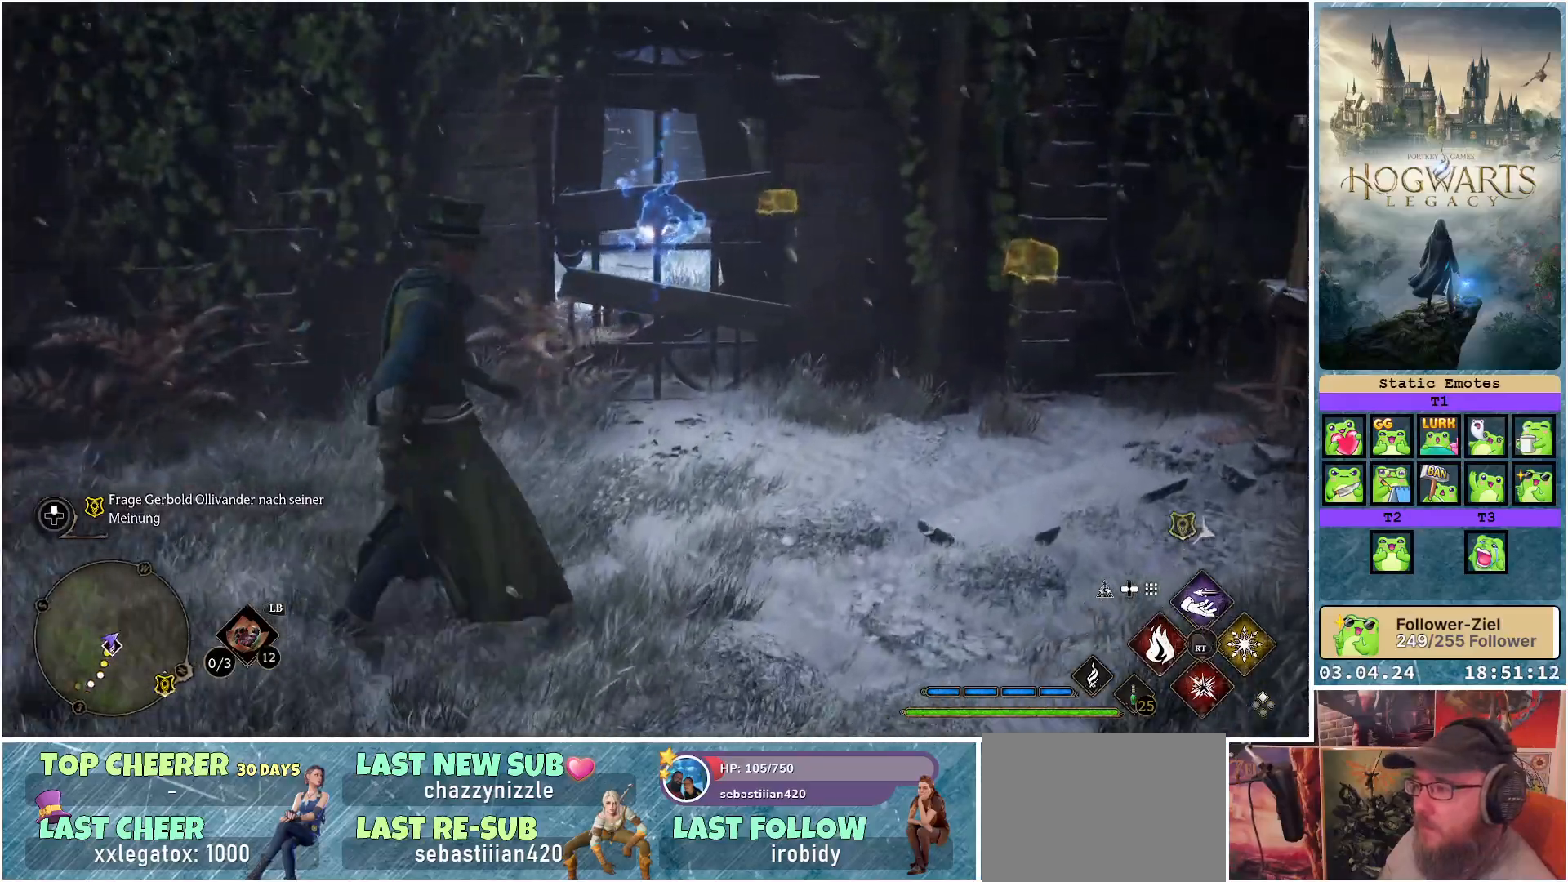
{"buttons": [], "left_stick": "right", "right_stick": "center", "events": []}
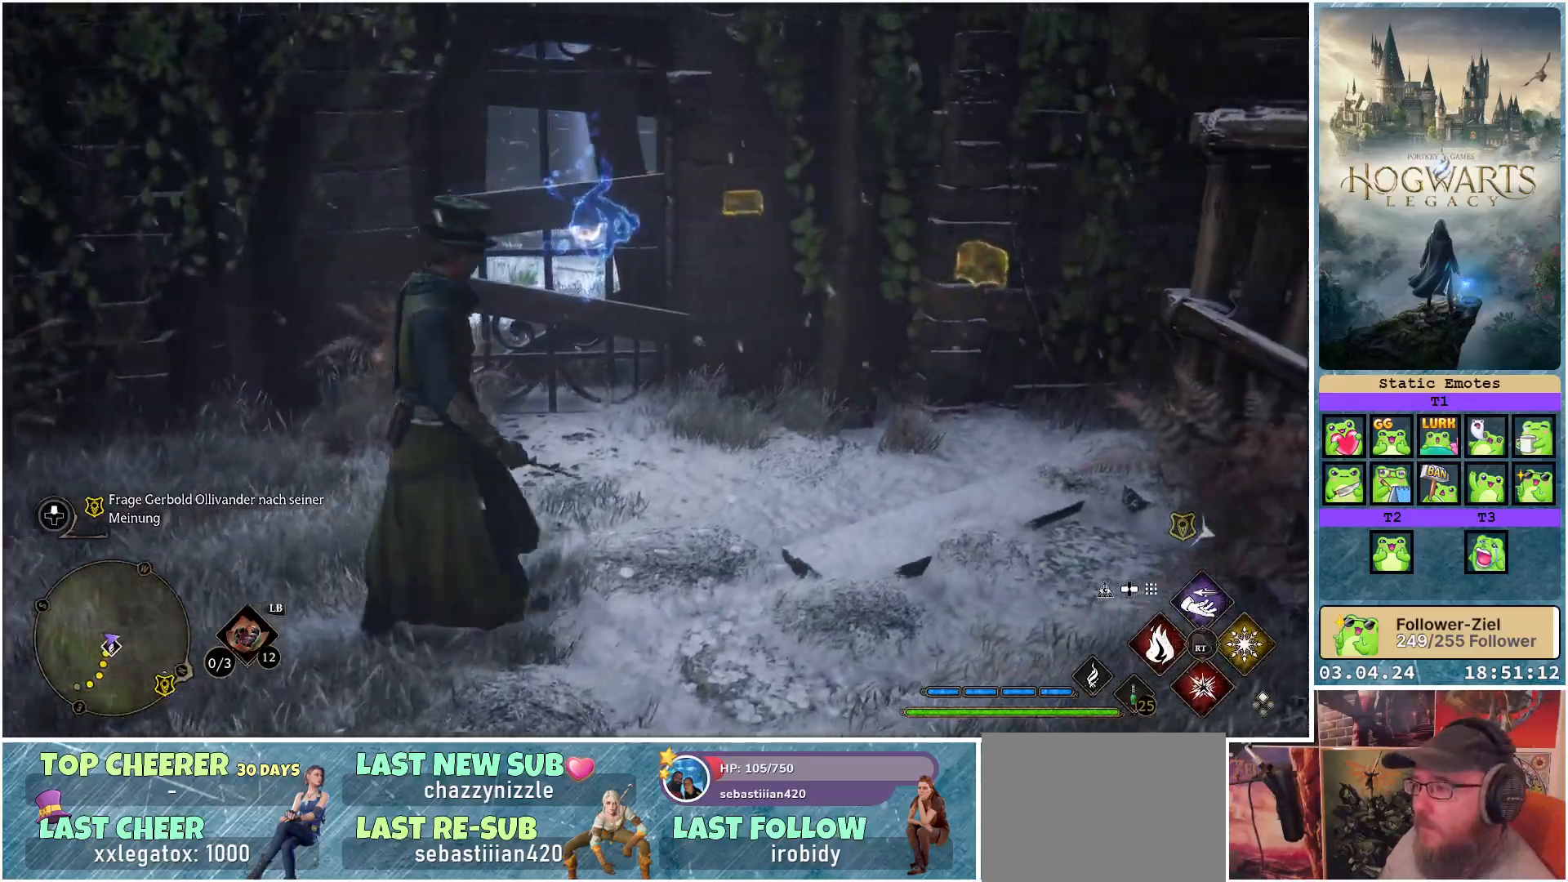
{"buttons": ["A"], "left_stick": "right", "right_stick": "center", "events": [[400, "A", "down"]]}
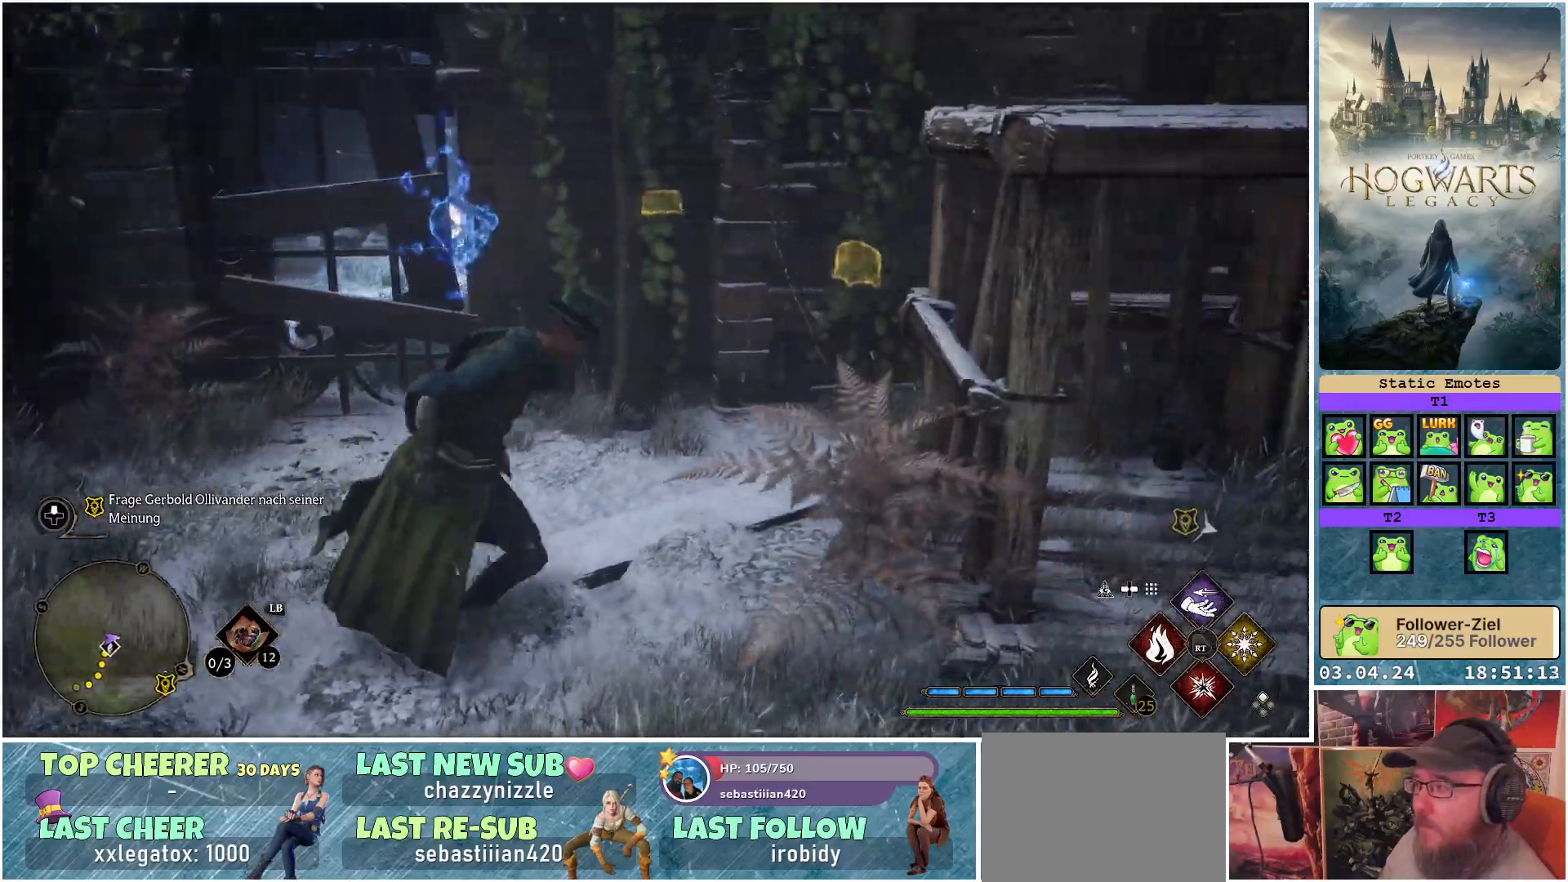
{"buttons": ["A"], "left_stick": "right", "right_stick": "center", "events": []}
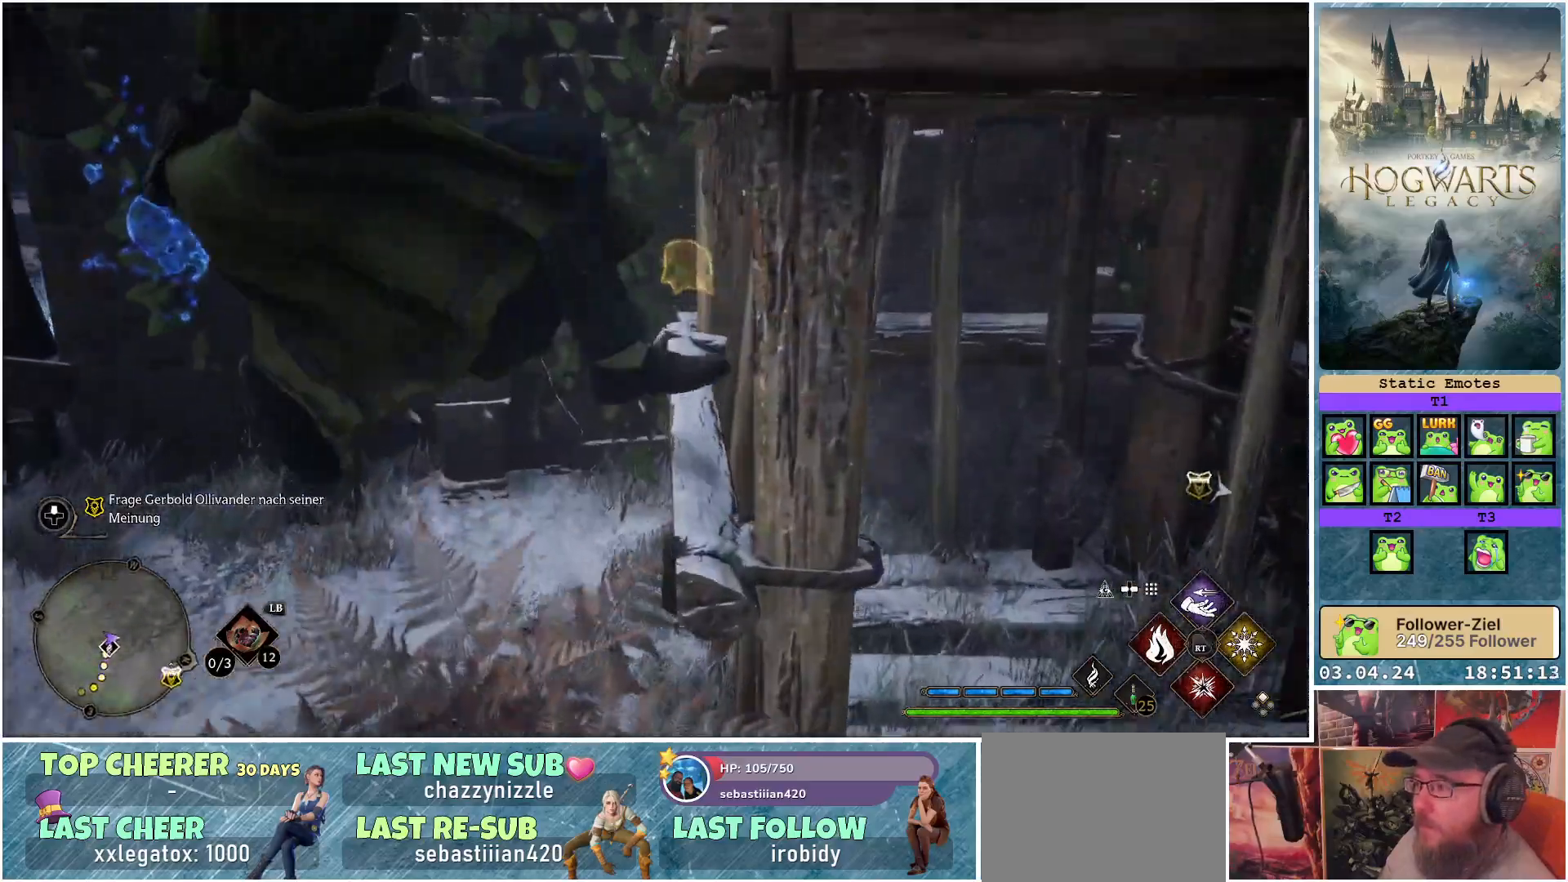
{"buttons": [], "left_stick": "down-right", "right_stick": "center", "events": [[333, "A", "up"], [433, "left_stick", "down-right"]]}
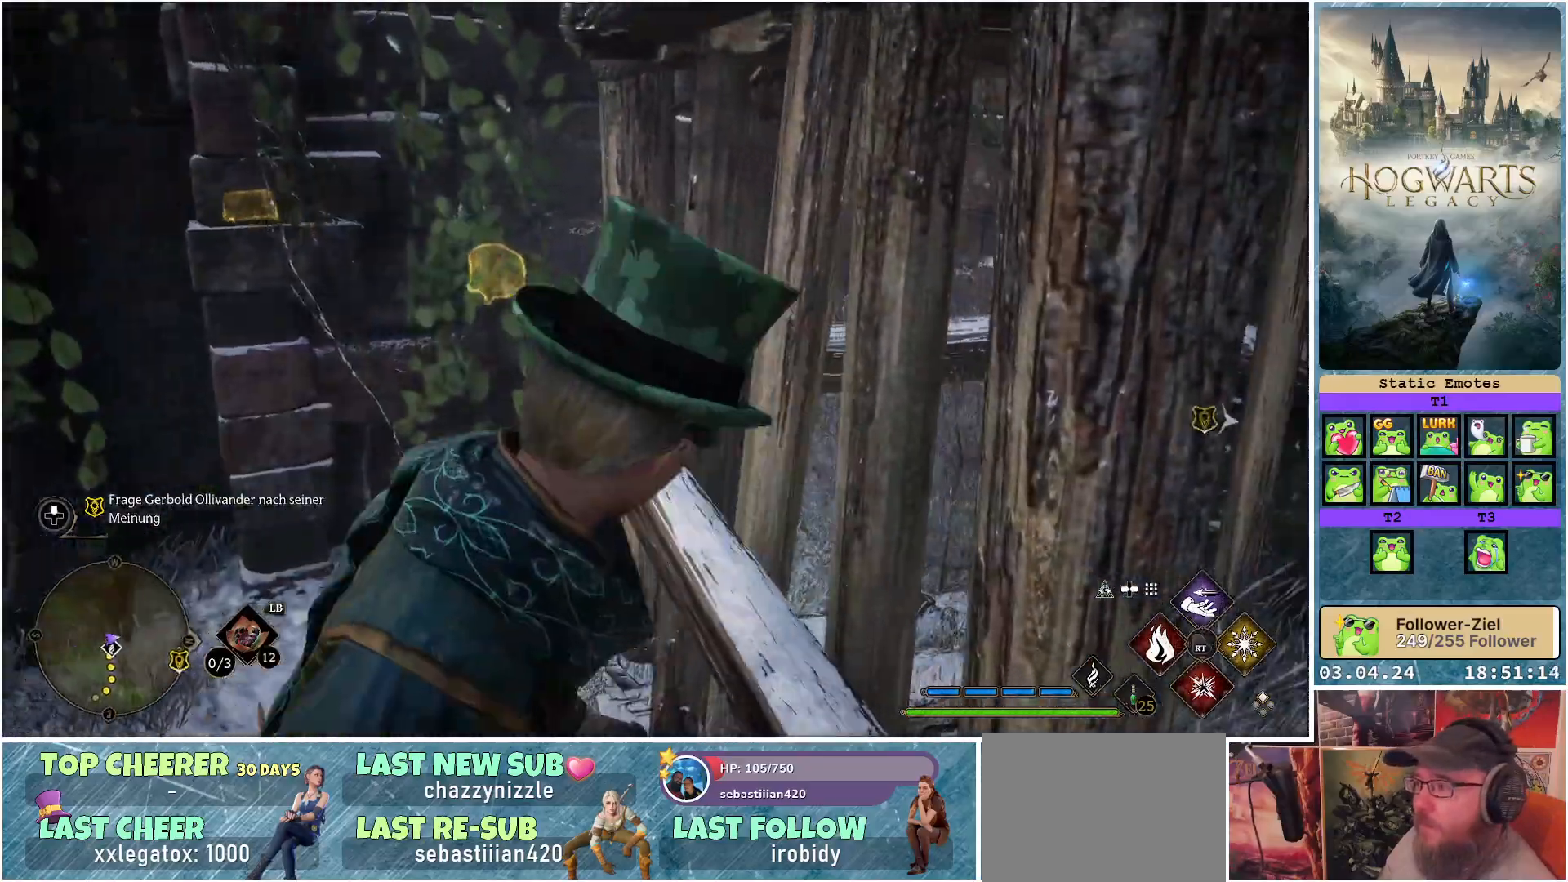
{"buttons": [], "left_stick": "down", "right_stick": "center", "events": [[333, "left_stick", "down"]]}